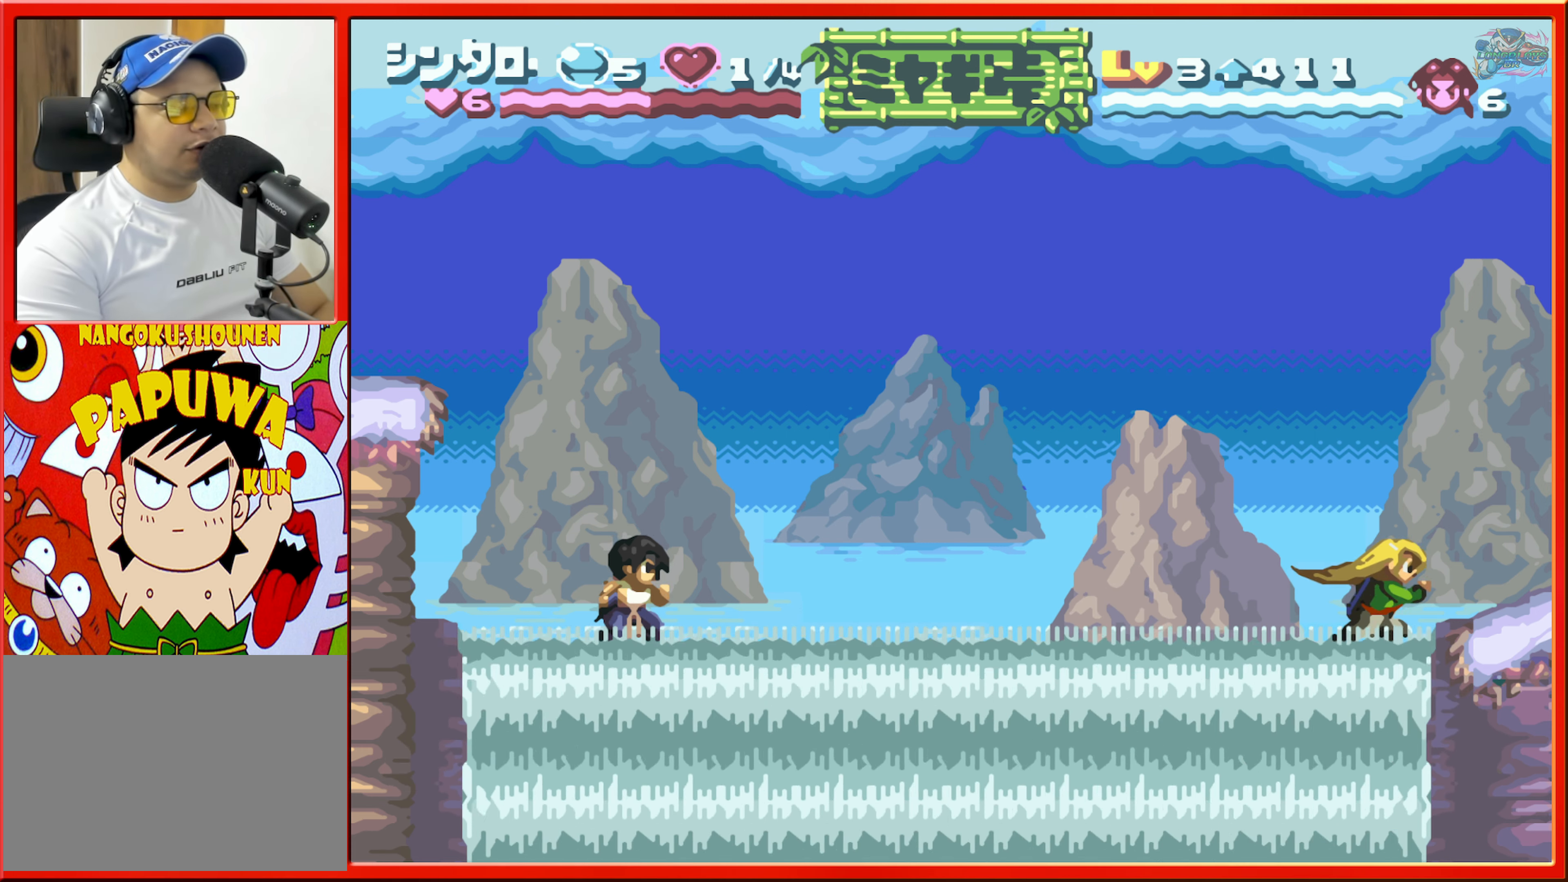
Gameplay with a controller (Nintendo layout); each line is a JSON object with the inputs held at the frame after it. "events" lists button and stick changes between this image and that frame as [ms after this image, input, new state], when the widget could be followed in between. Not read: L3 R3.
{"buttons": ["B", "DPAD_RIGHT"], "events": [[233, "DPAD_RIGHT", "down"], [467, "B", "down"]]}
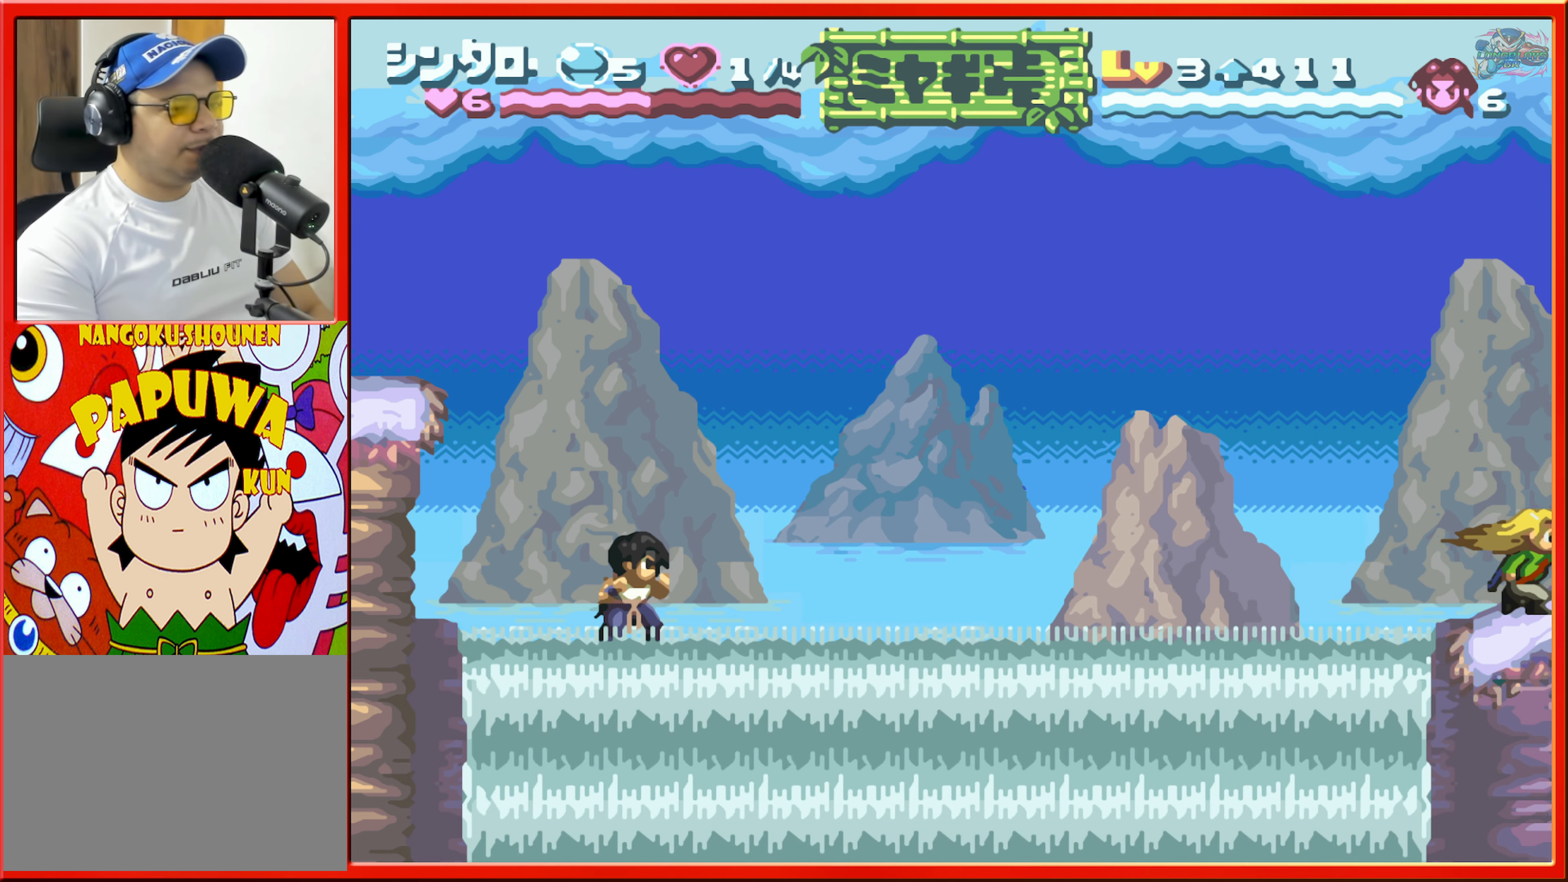
{"buttons": [], "events": [[167, "B", "up"], [250, "DPAD_RIGHT", "up"]]}
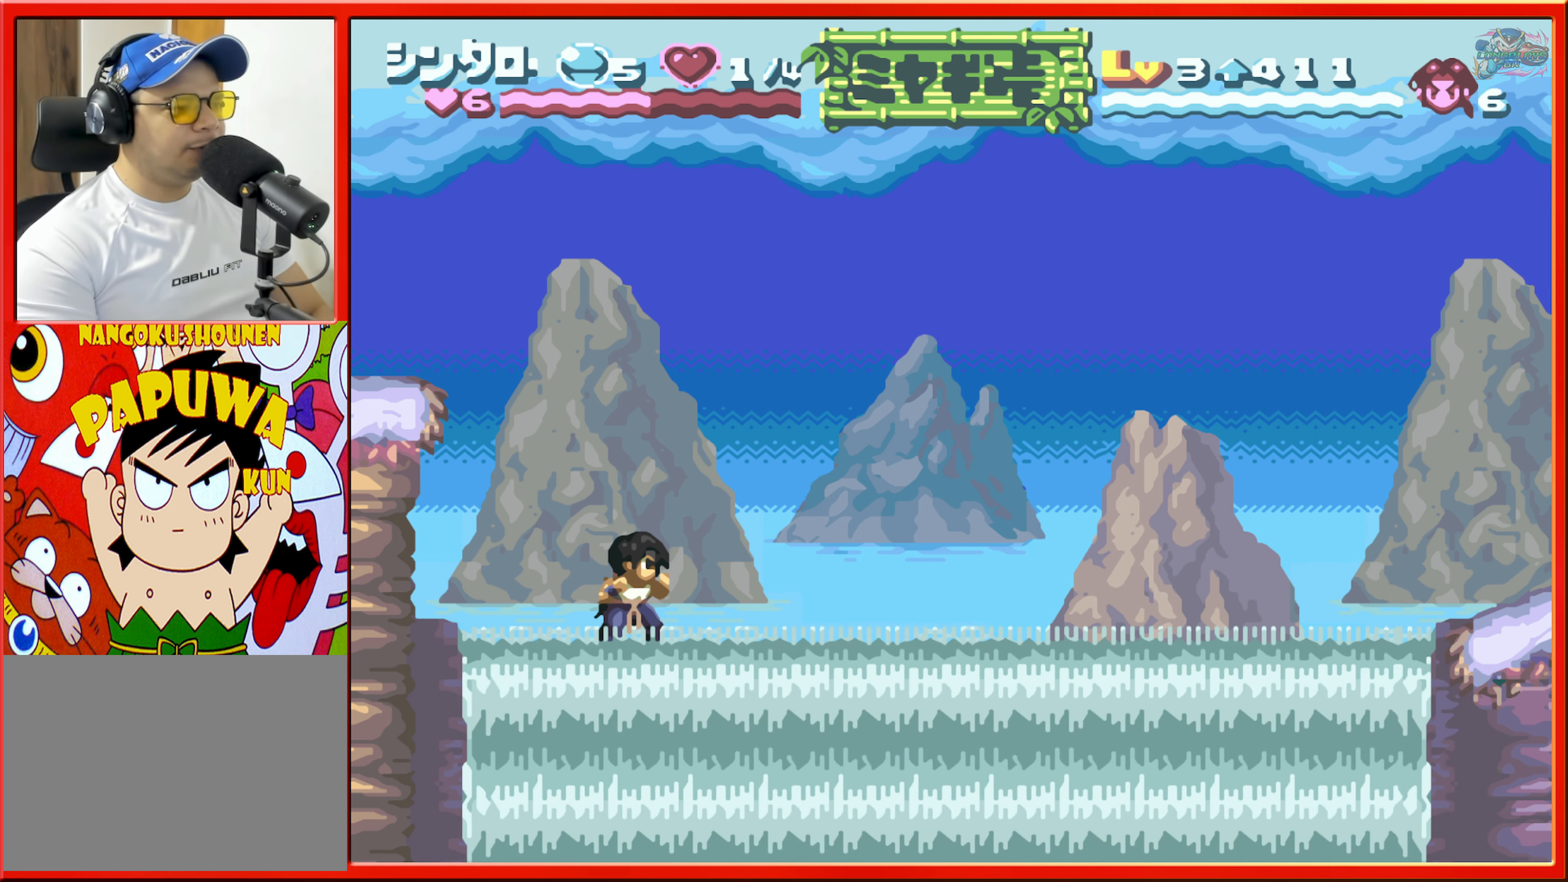
{"buttons": ["DPAD_RIGHT"], "events": [[267, "DPAD_RIGHT", "down"]]}
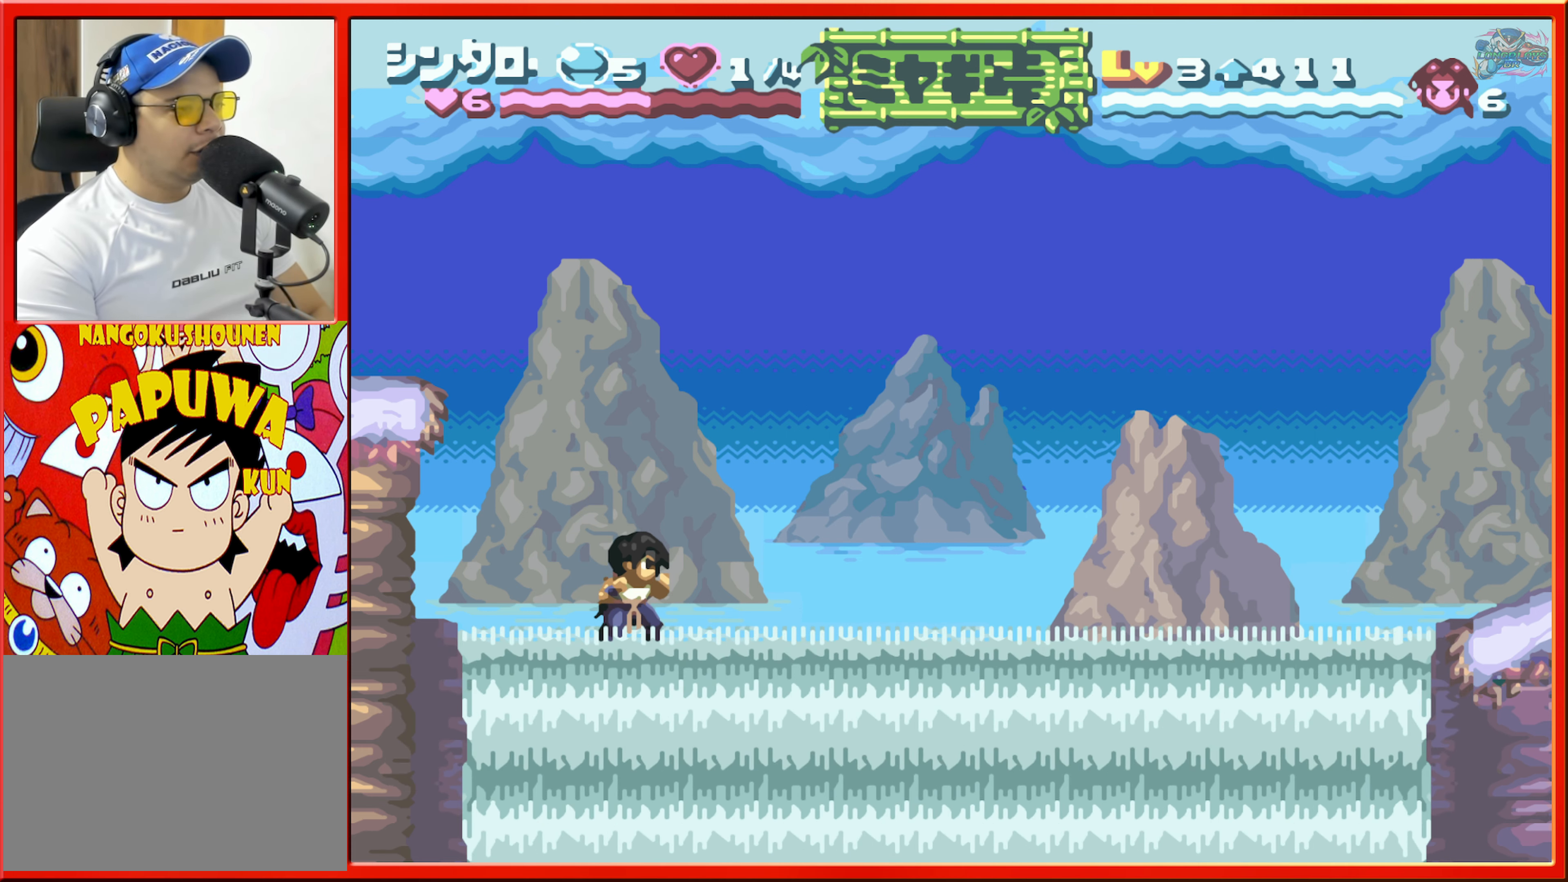
{"buttons": ["DPAD_RIGHT"], "events": [[217, "B", "down"], [450, "B", "up"]]}
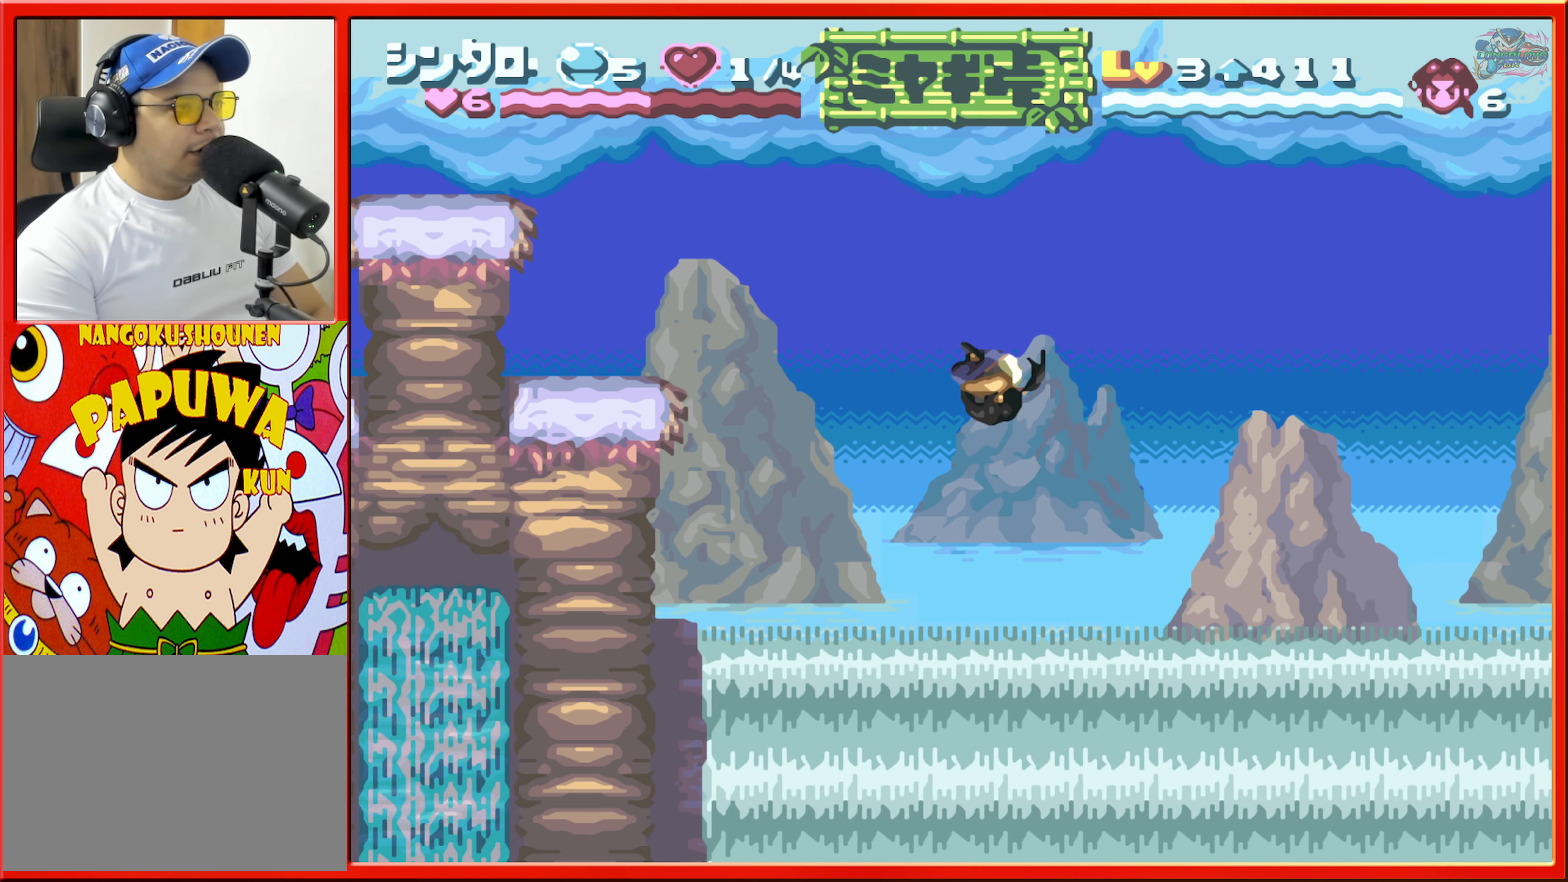
{"buttons": ["B", "DPAD_RIGHT"], "events": [[433, "B", "down"]]}
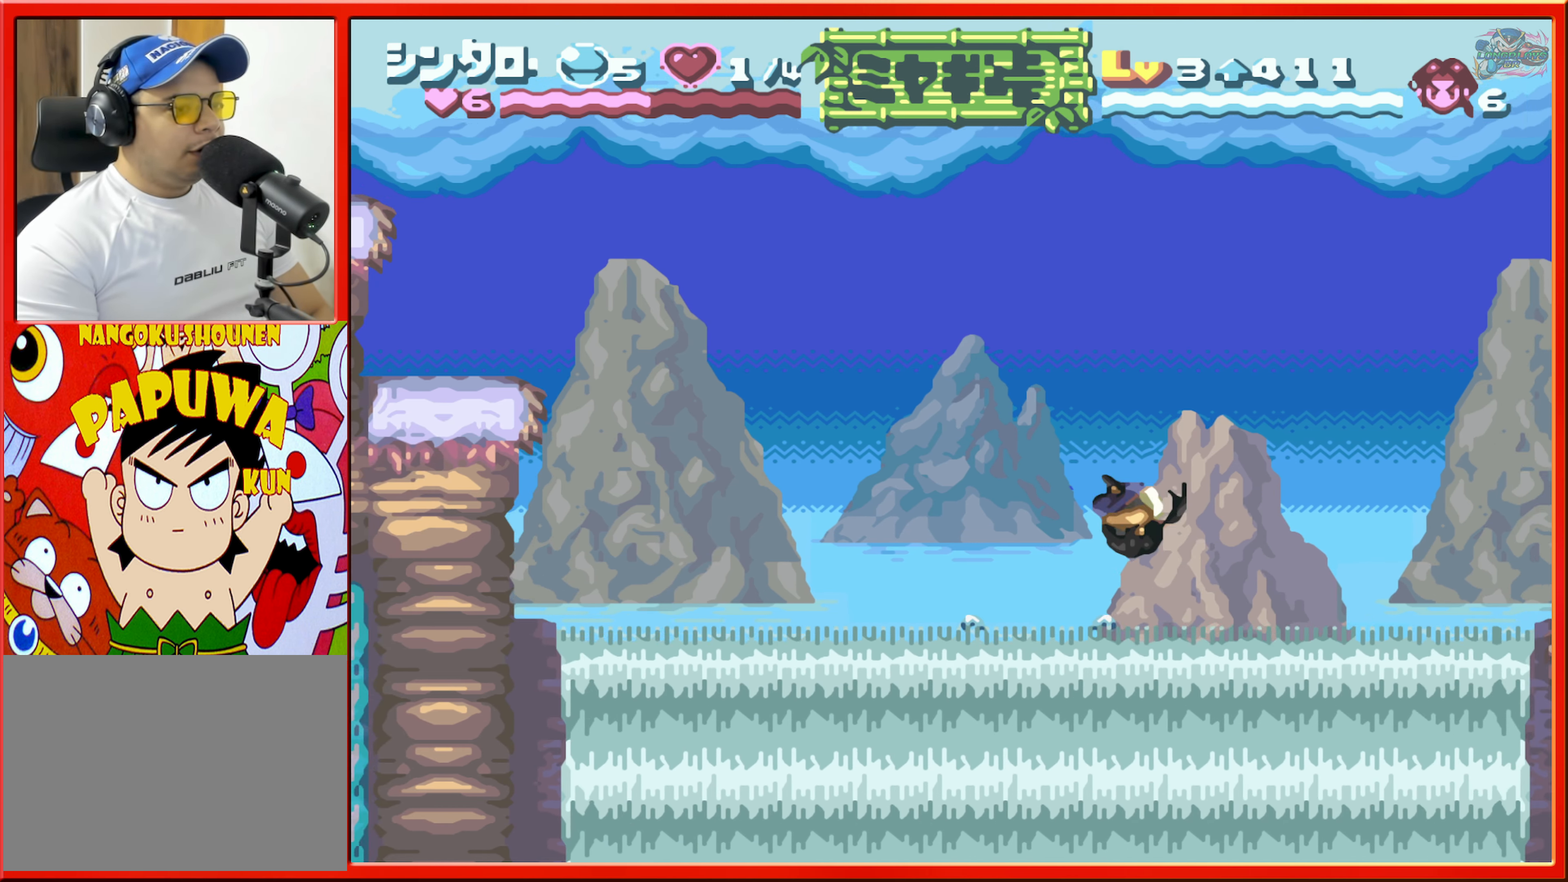
{"buttons": ["DPAD_RIGHT"], "events": [[133, "B", "up"]]}
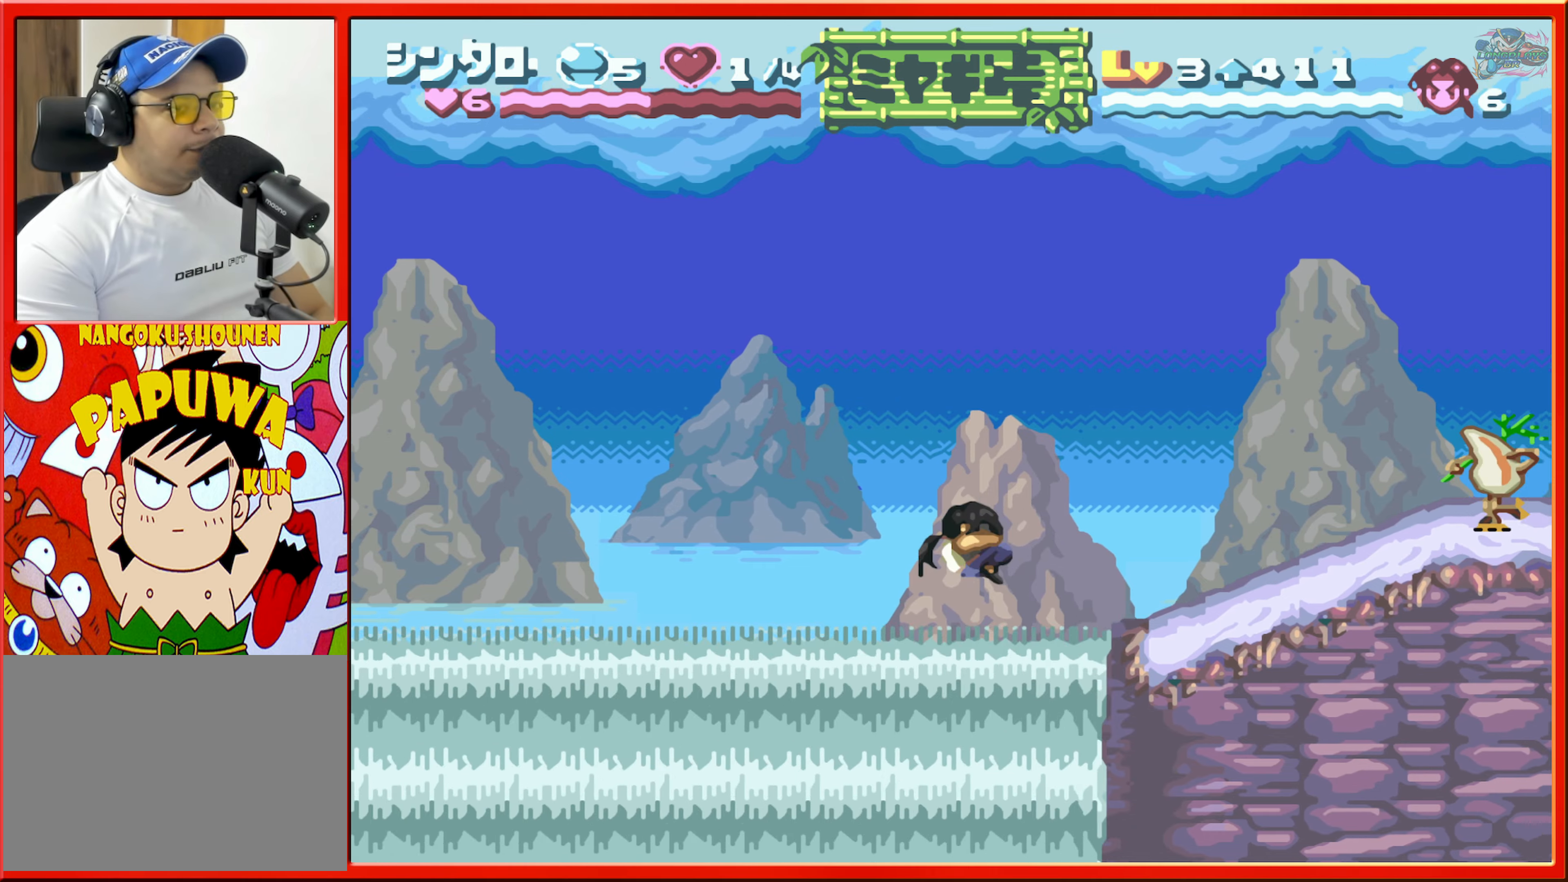
{"buttons": ["R1"], "events": [[117, "B", "down"], [250, "B", "up"], [367, "DPAD_RIGHT", "up"], [484, "R1", "down"]]}
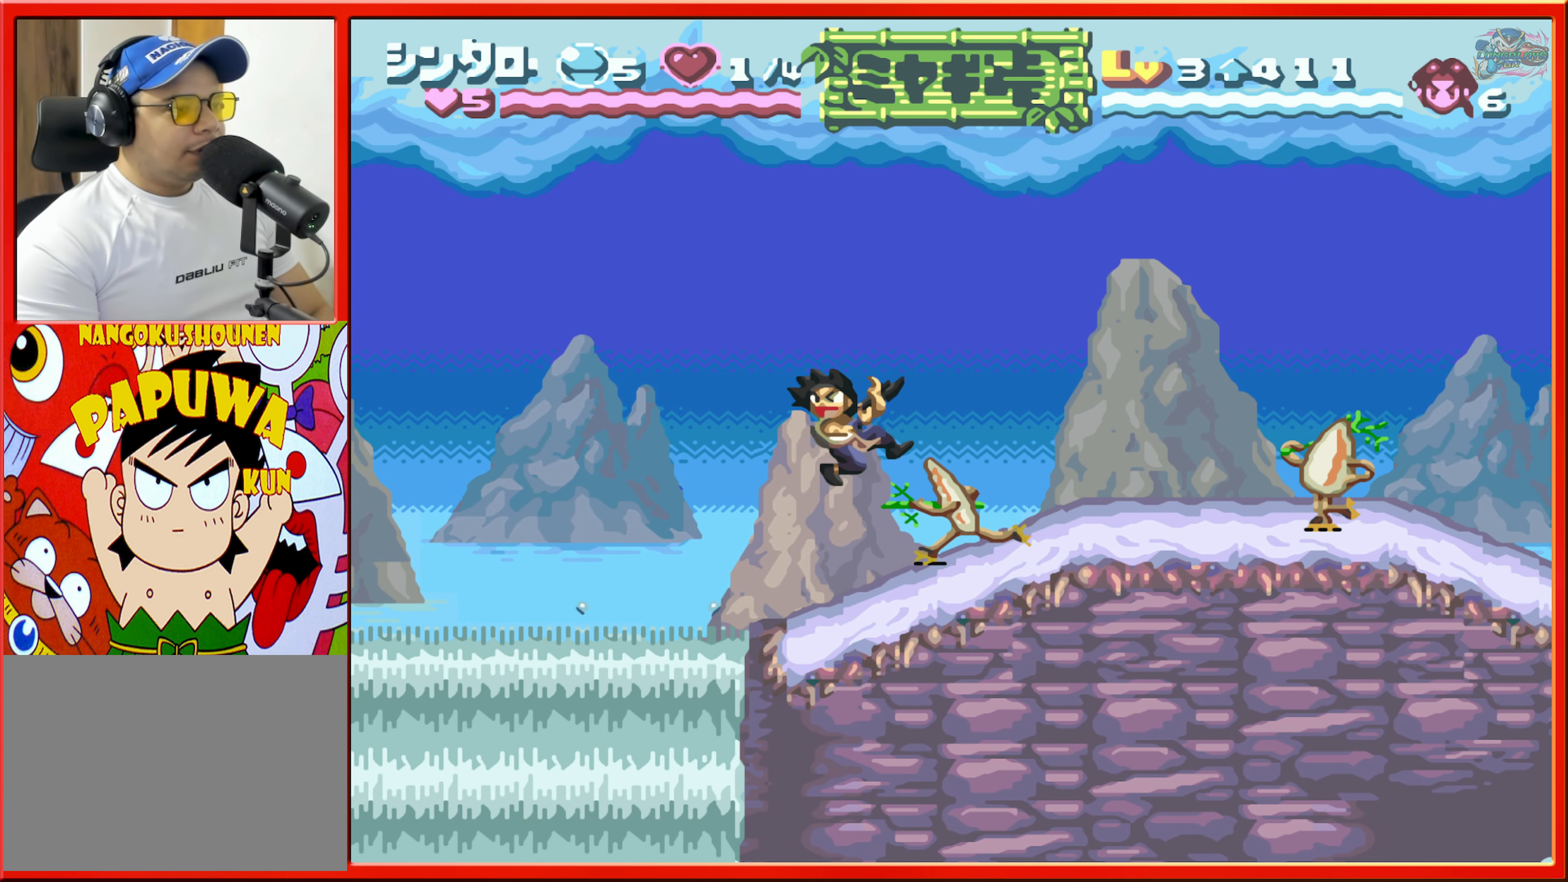
{"buttons": ["B"], "events": [[134, "R1", "up"], [334, "DPAD_RIGHT", "down"], [400, "DPAD_RIGHT", "up"], [434, "B", "down"]]}
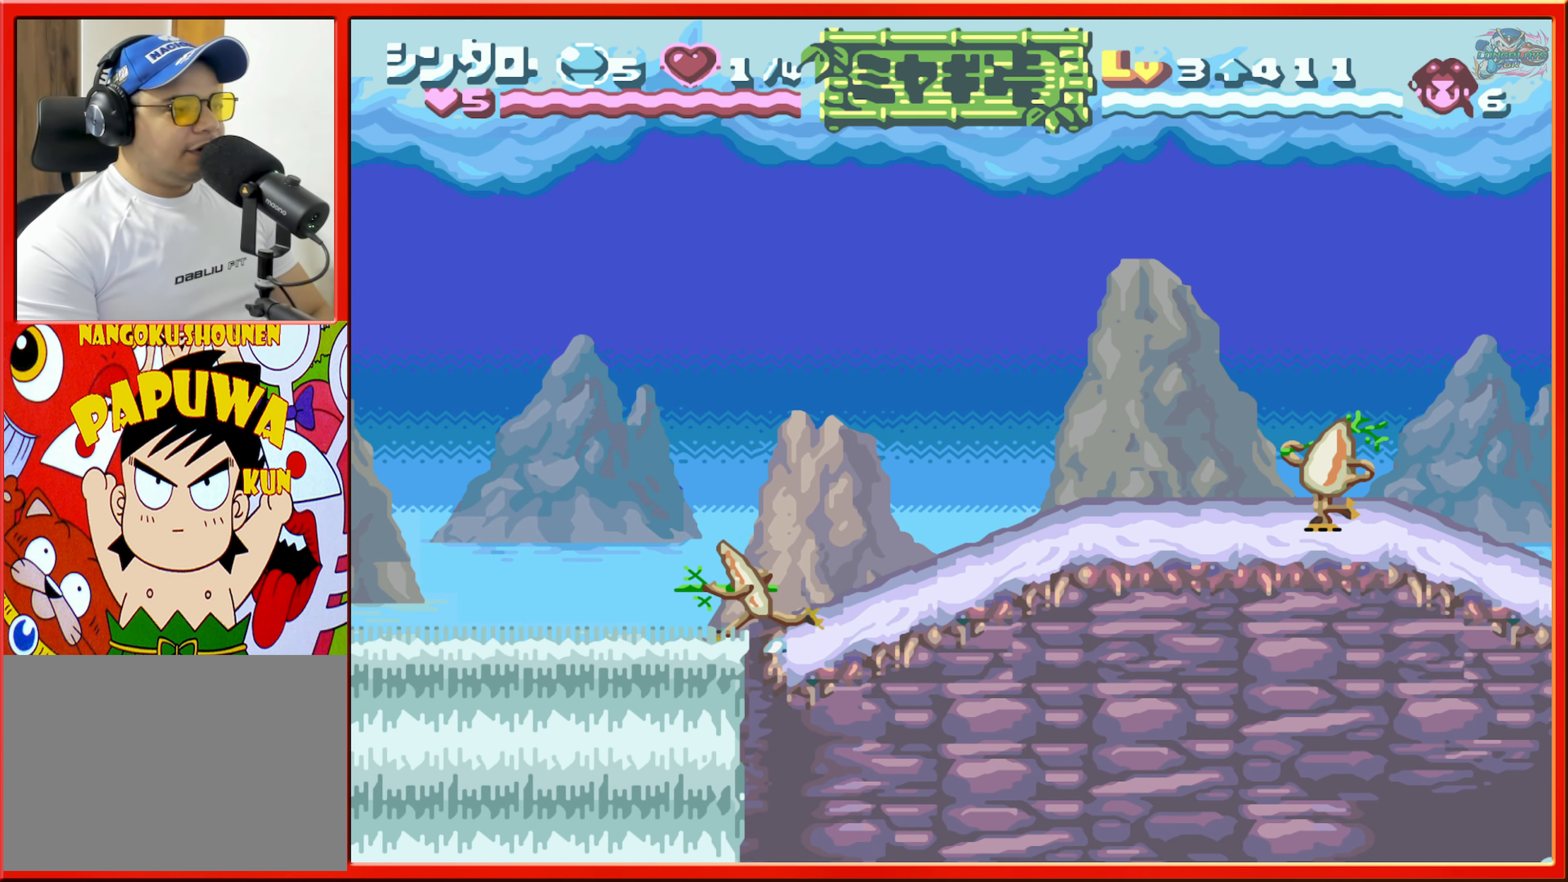
{"buttons": ["DPAD_RIGHT"], "events": [[50, "DPAD_RIGHT", "down"], [117, "B", "up"]]}
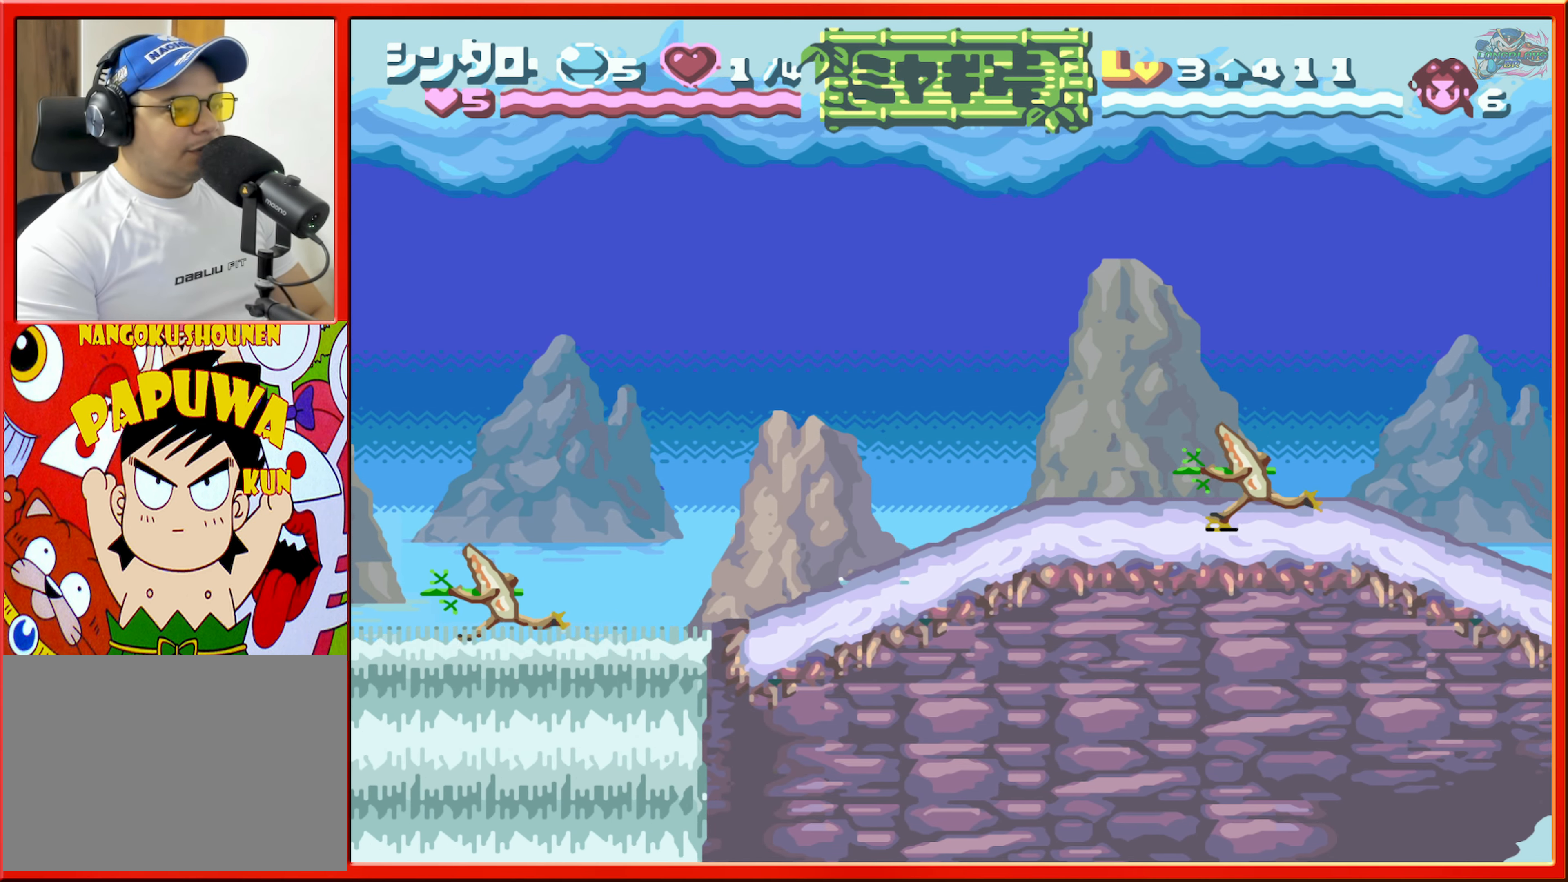
{"buttons": [], "events": [[167, "R1", "down"], [384, "DPAD_RIGHT", "up"], [417, "R1", "up"]]}
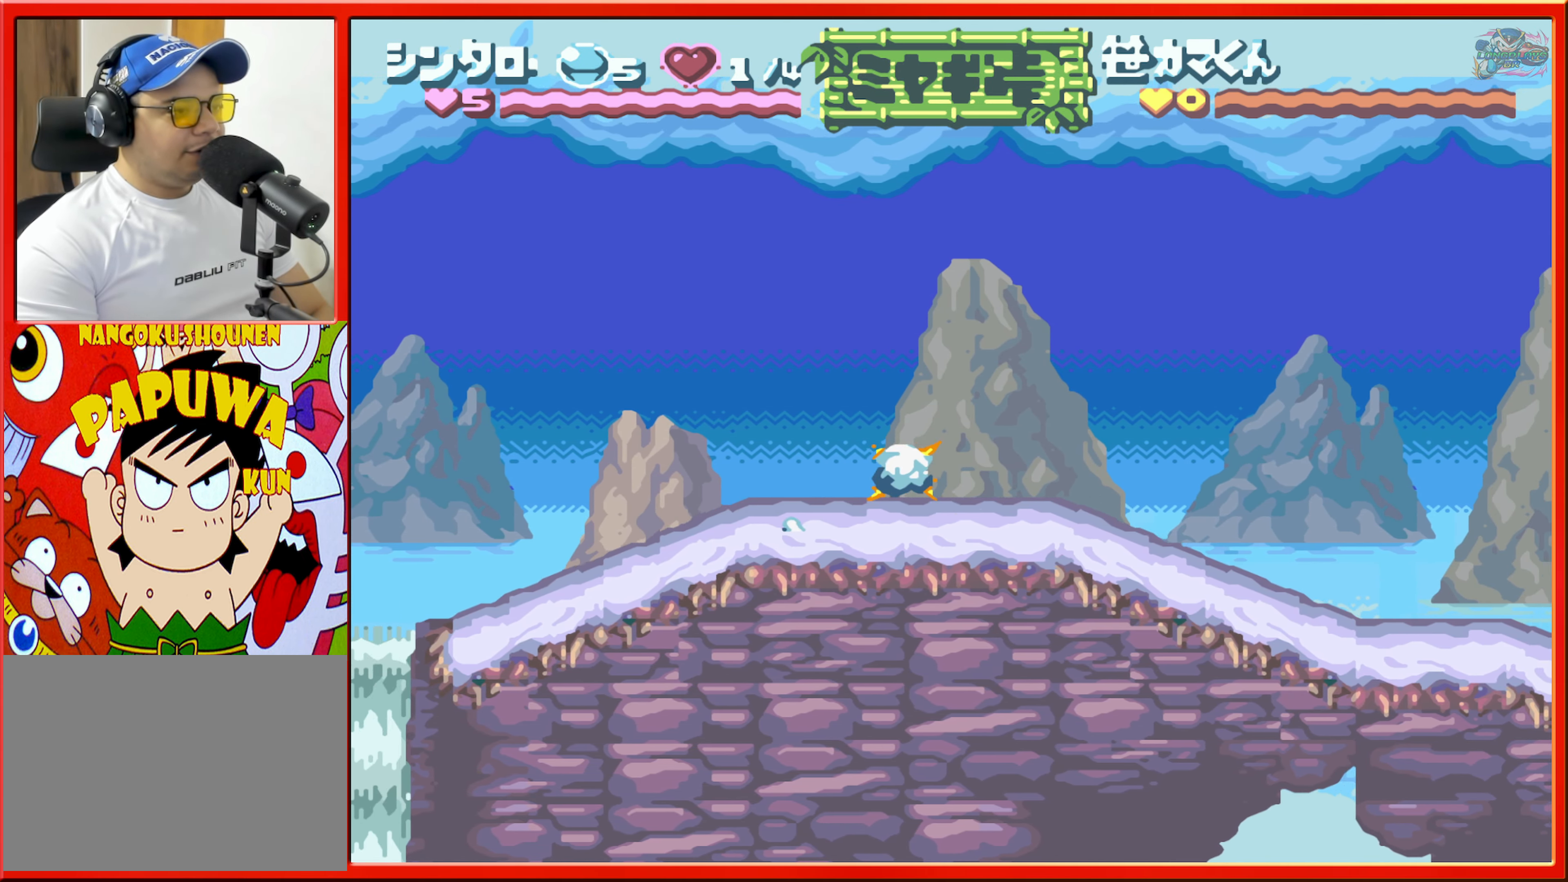
{"buttons": ["DPAD_LEFT"], "events": [[50, "DPAD_LEFT", "down"]]}
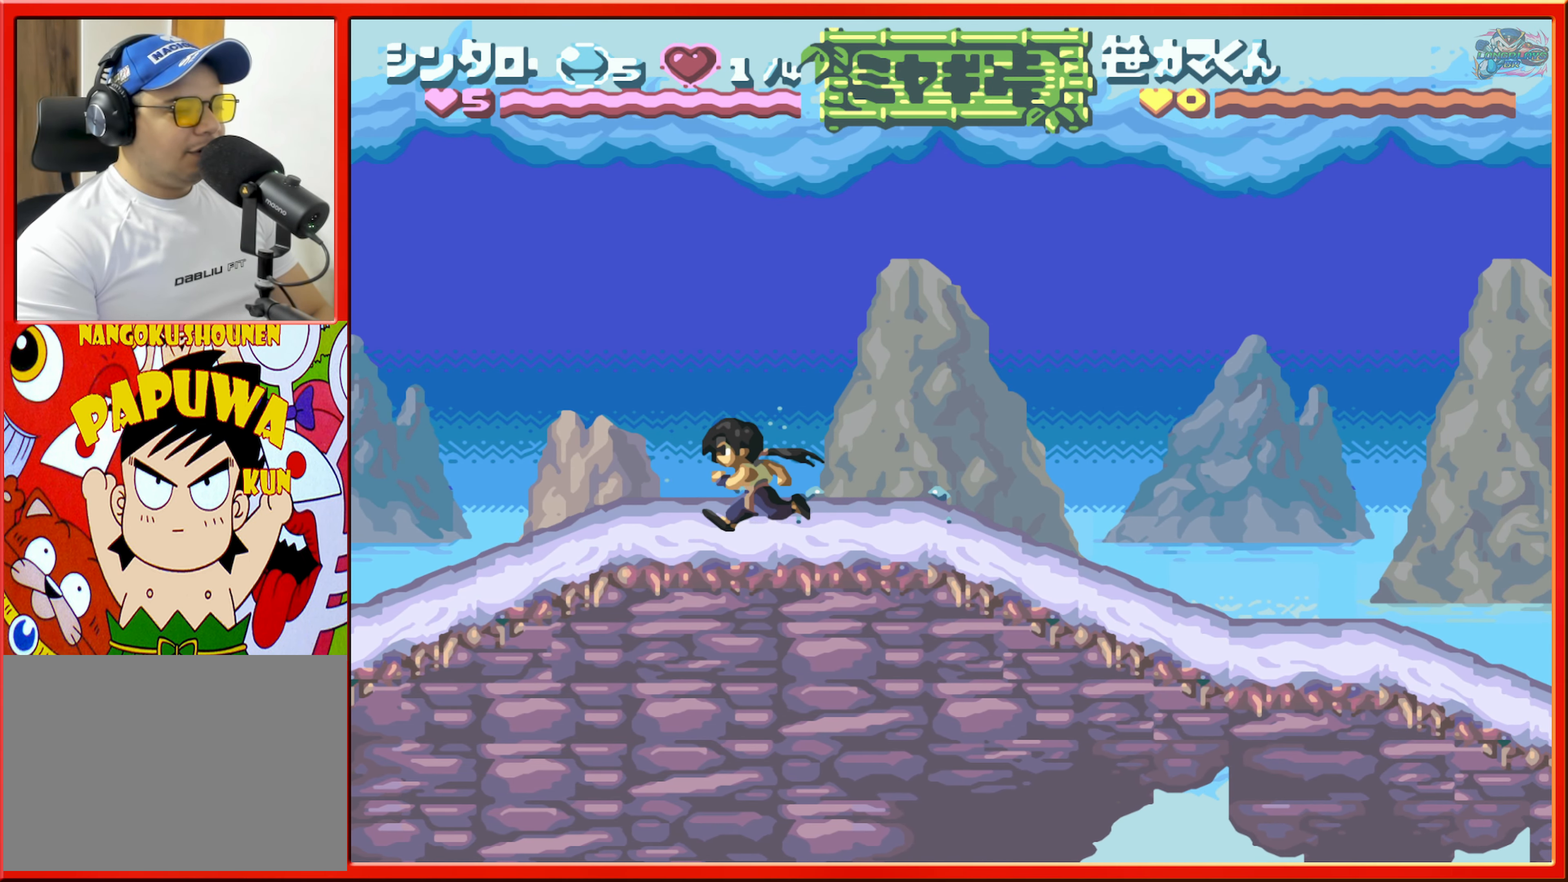
{"buttons": [], "events": [[234, "L1", "down"], [350, "L1", "up"], [500, "DPAD_LEFT", "up"]]}
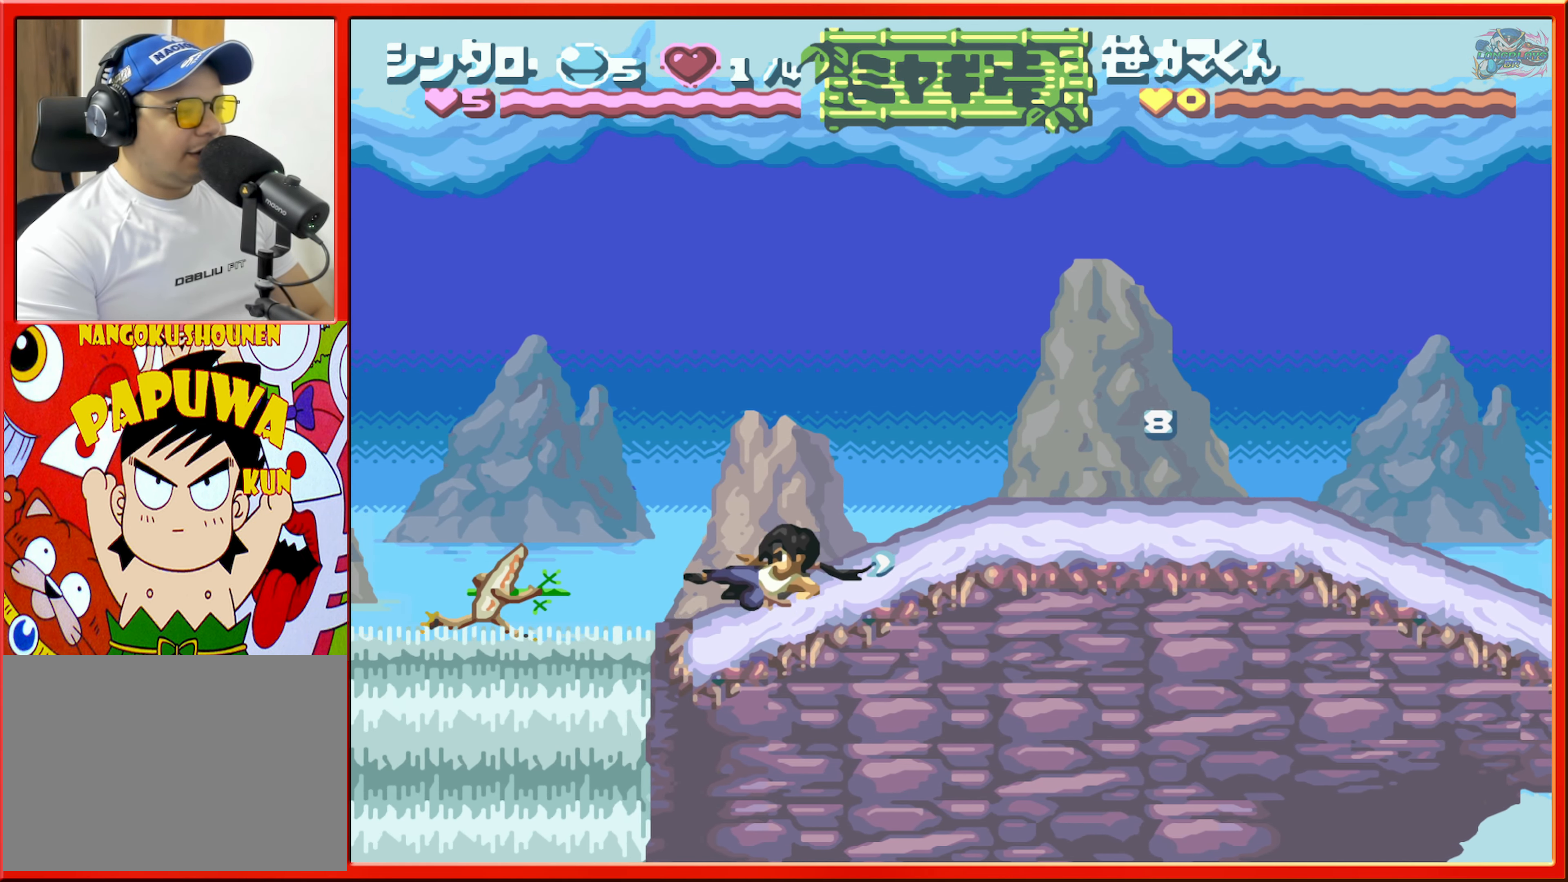
{"buttons": ["B", "DPAD_RIGHT"], "events": [[200, "B", "down"], [284, "DPAD_RIGHT", "down"]]}
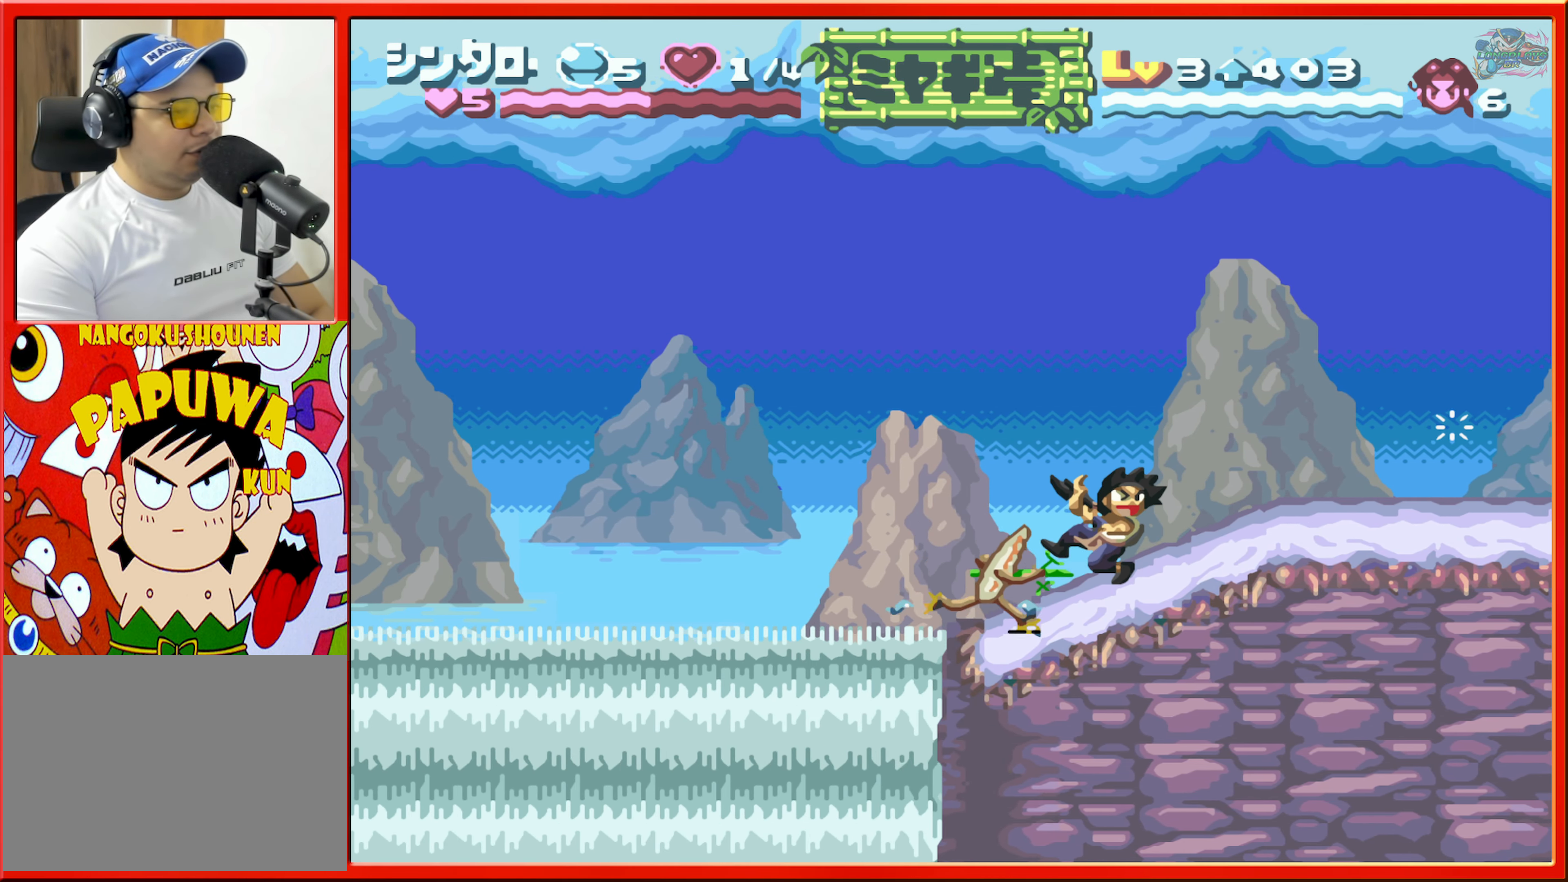
{"buttons": ["DPAD_RIGHT"], "events": [[34, "B", "up"], [117, "DPAD_RIGHT", "up"], [450, "DPAD_RIGHT", "down"]]}
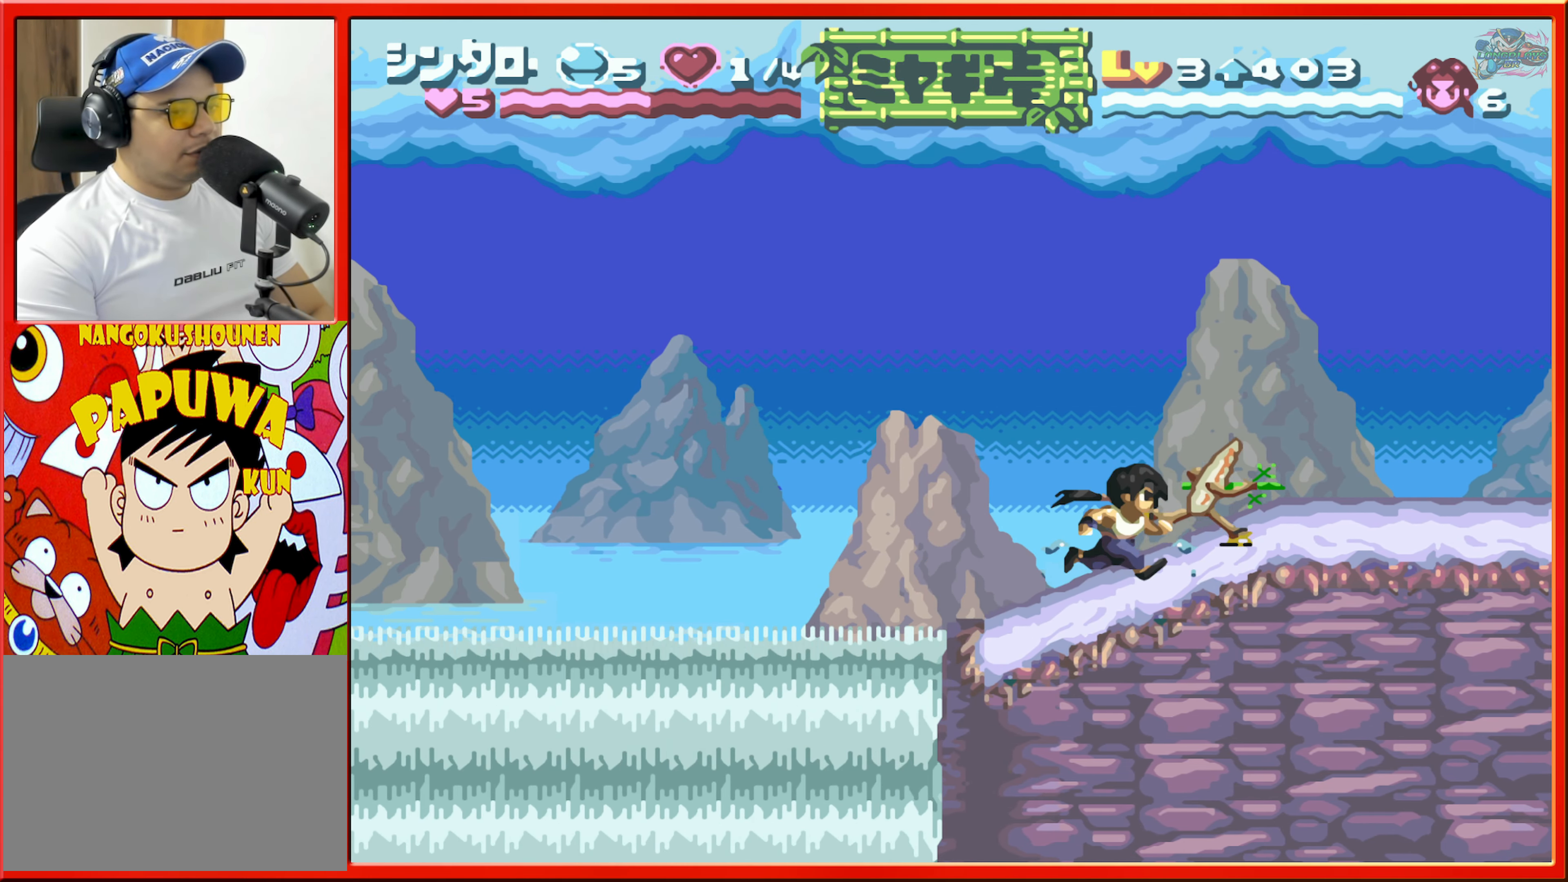
{"buttons": ["DPAD_RIGHT"], "events": [[117, "R1", "down"], [400, "R1", "up"]]}
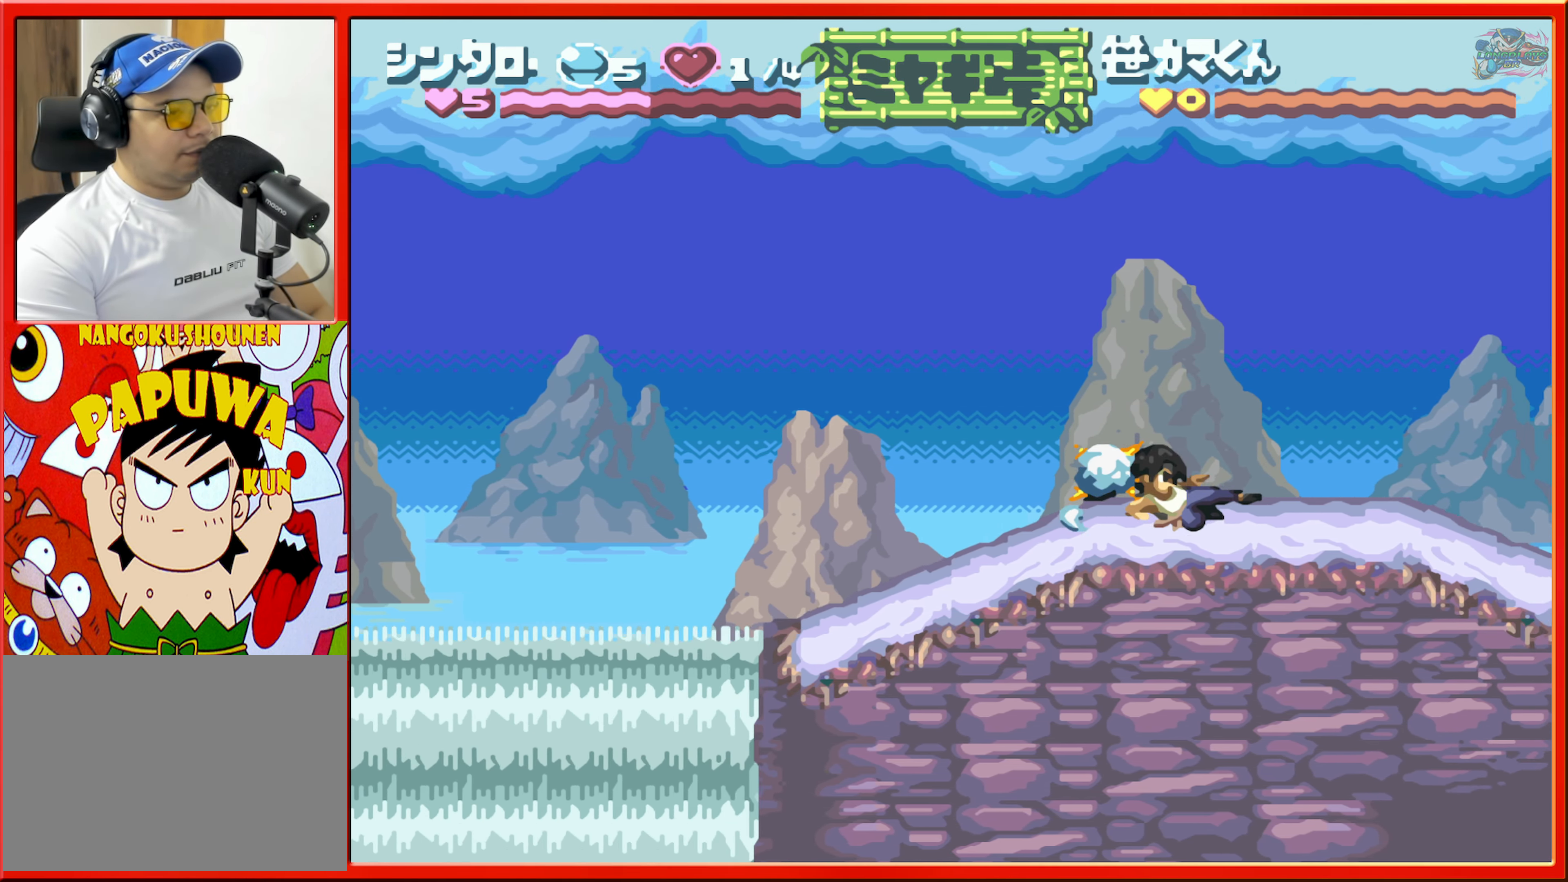
{"buttons": ["R1", "DPAD_RIGHT"], "events": [[450, "R1", "down"]]}
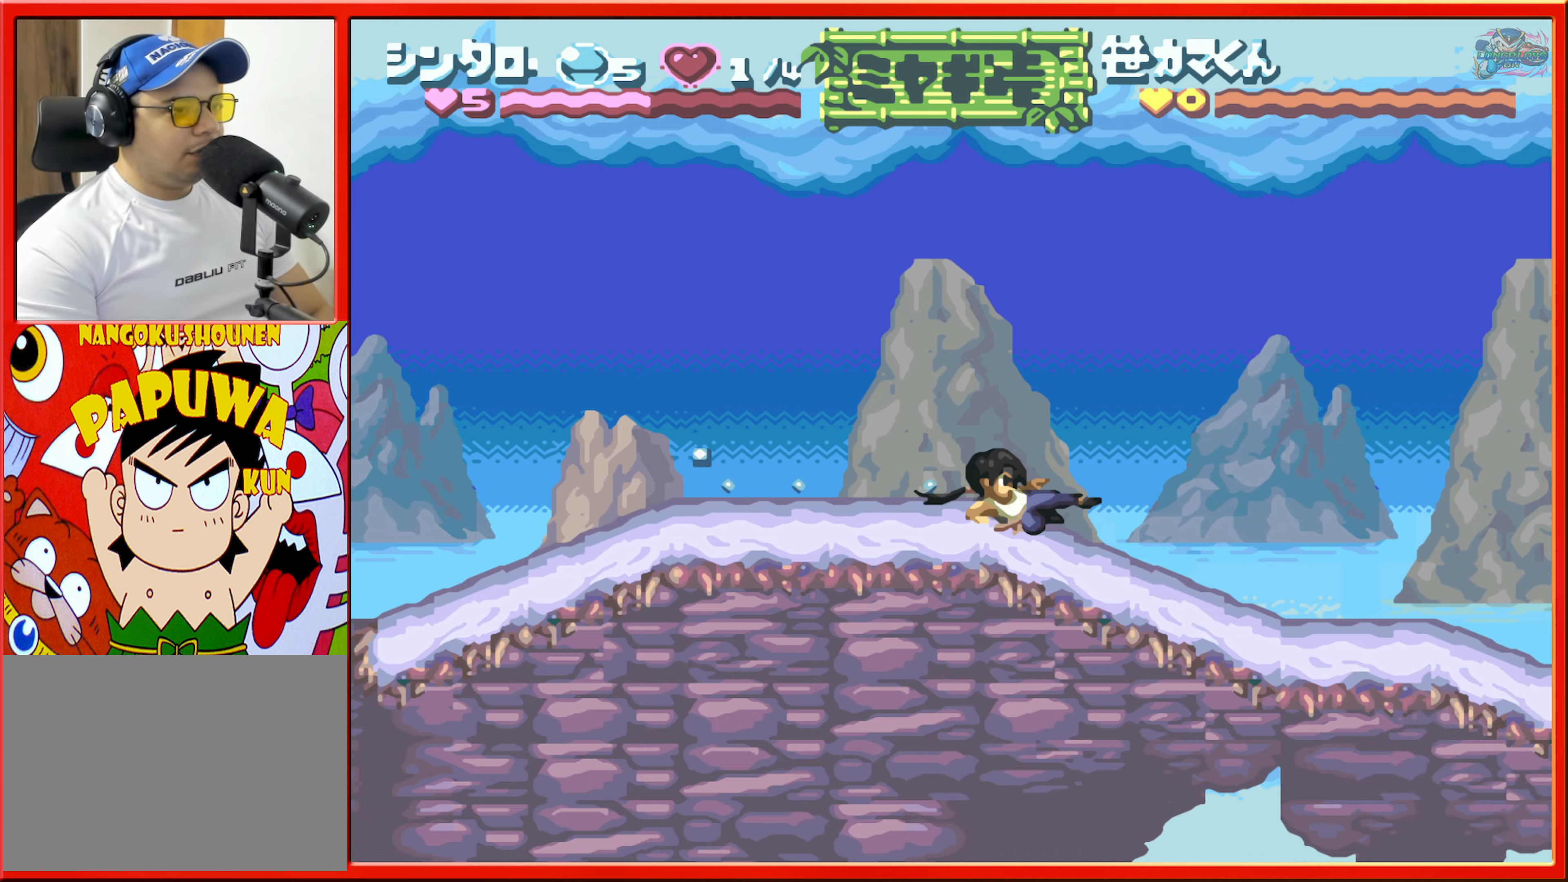
{"buttons": ["DPAD_RIGHT"], "events": [[100, "R1", "up"]]}
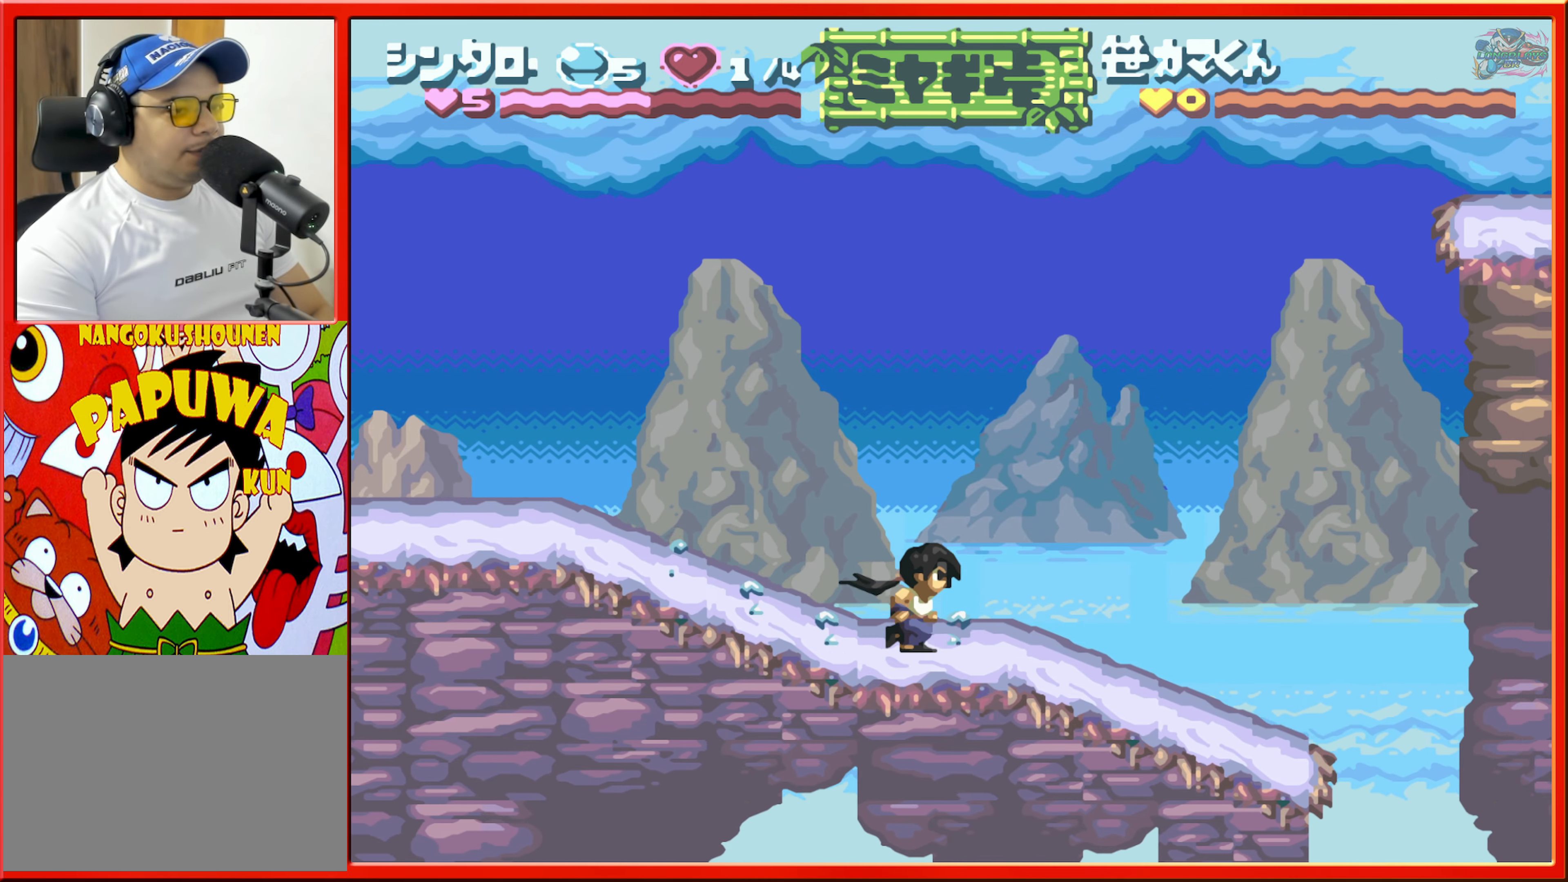
{"buttons": ["DPAD_RIGHT"], "events": [[300, "DPAD_RIGHT", "up"], [433, "DPAD_RIGHT", "down"]]}
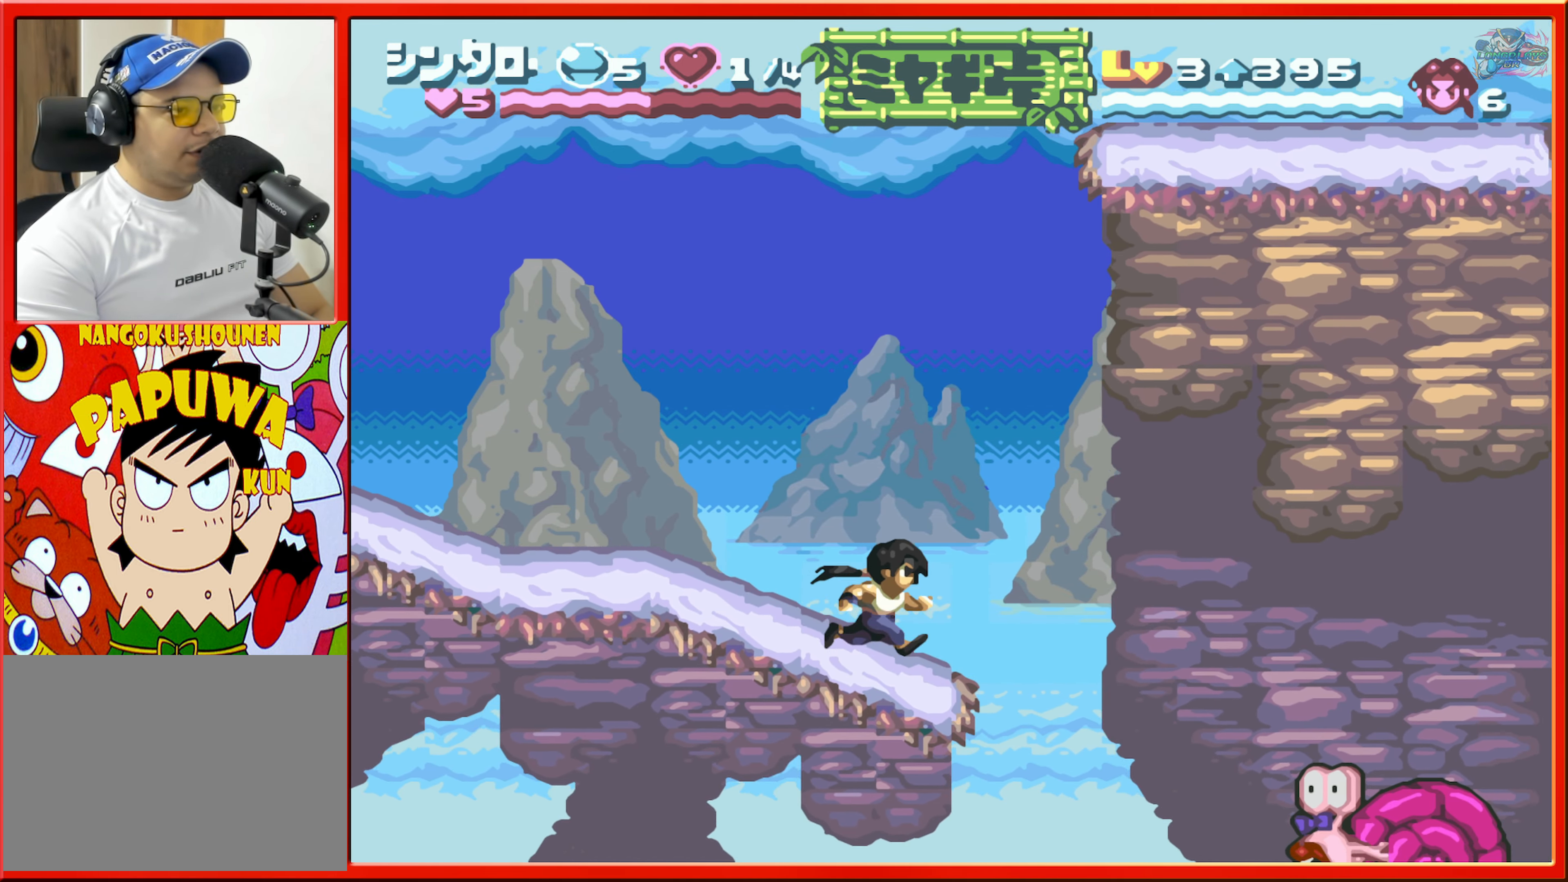
{"buttons": ["DPAD_RIGHT"], "events": [[116, "DPAD_RIGHT", "up"], [200, "B", "down"], [250, "DPAD_RIGHT", "down"], [316, "B", "up"]]}
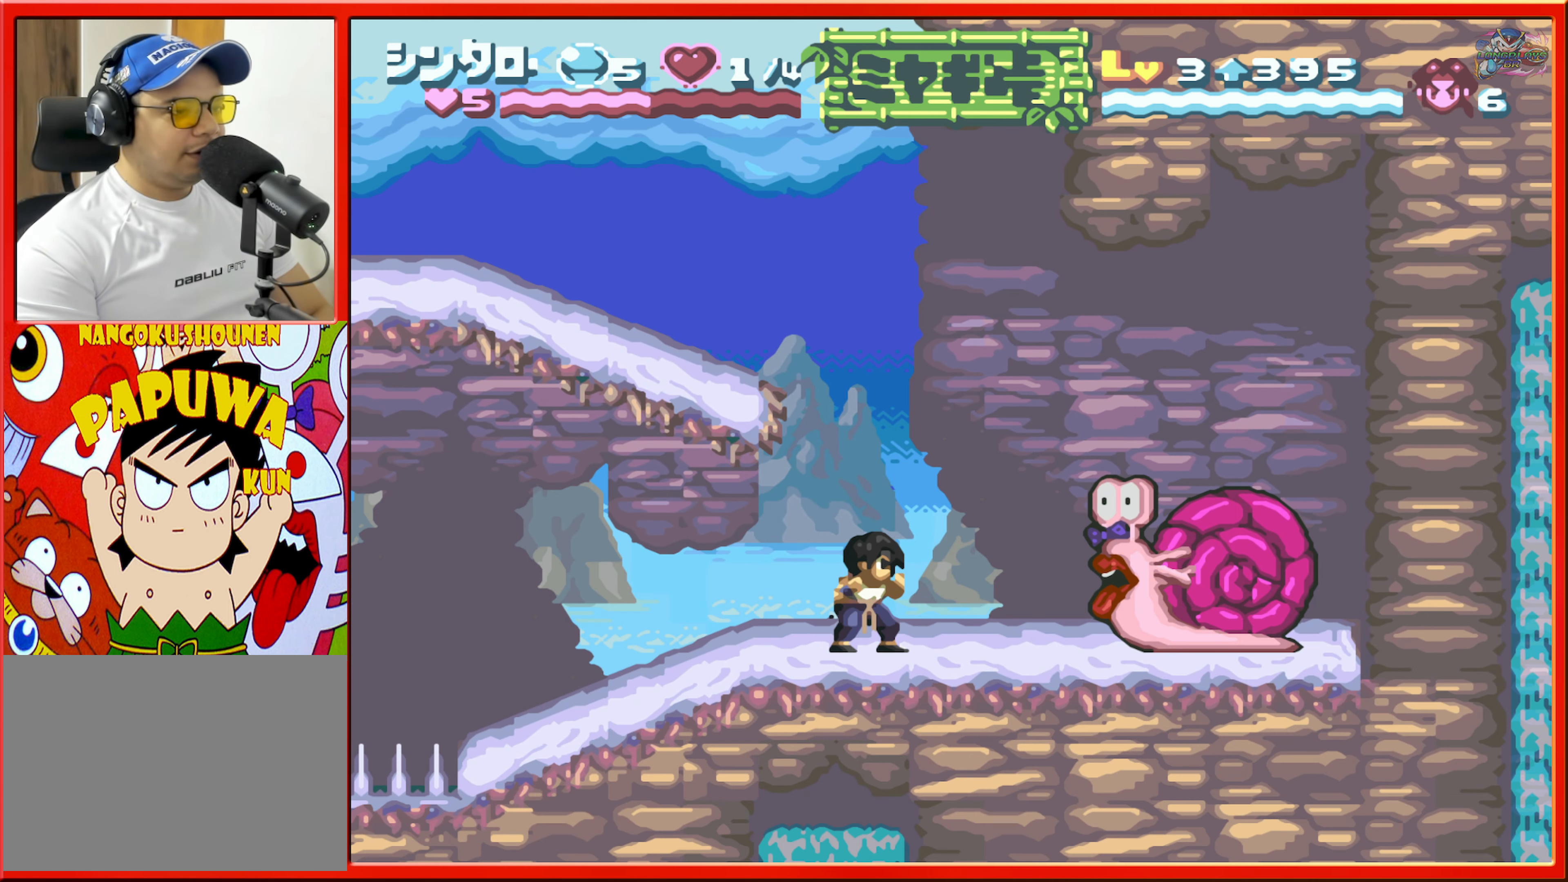
{"buttons": ["DPAD_RIGHT"], "events": [[66, "DPAD_RIGHT", "up"], [150, "B", "down"], [183, "DPAD_RIGHT", "down"], [416, "B", "up"]]}
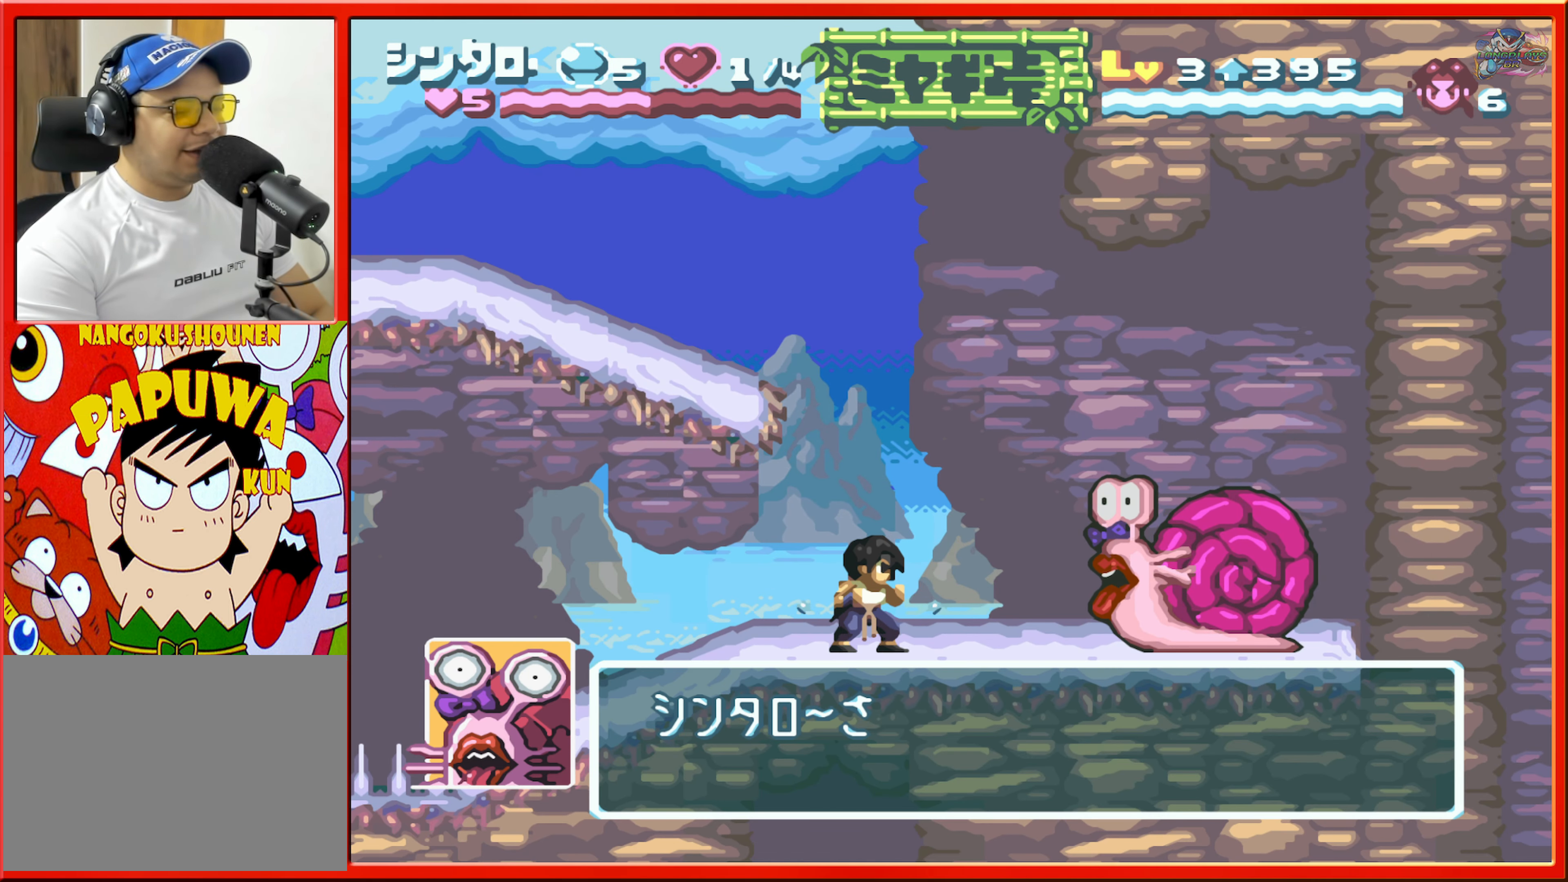
{"buttons": [], "events": [[50, "DPAD_RIGHT", "up"]]}
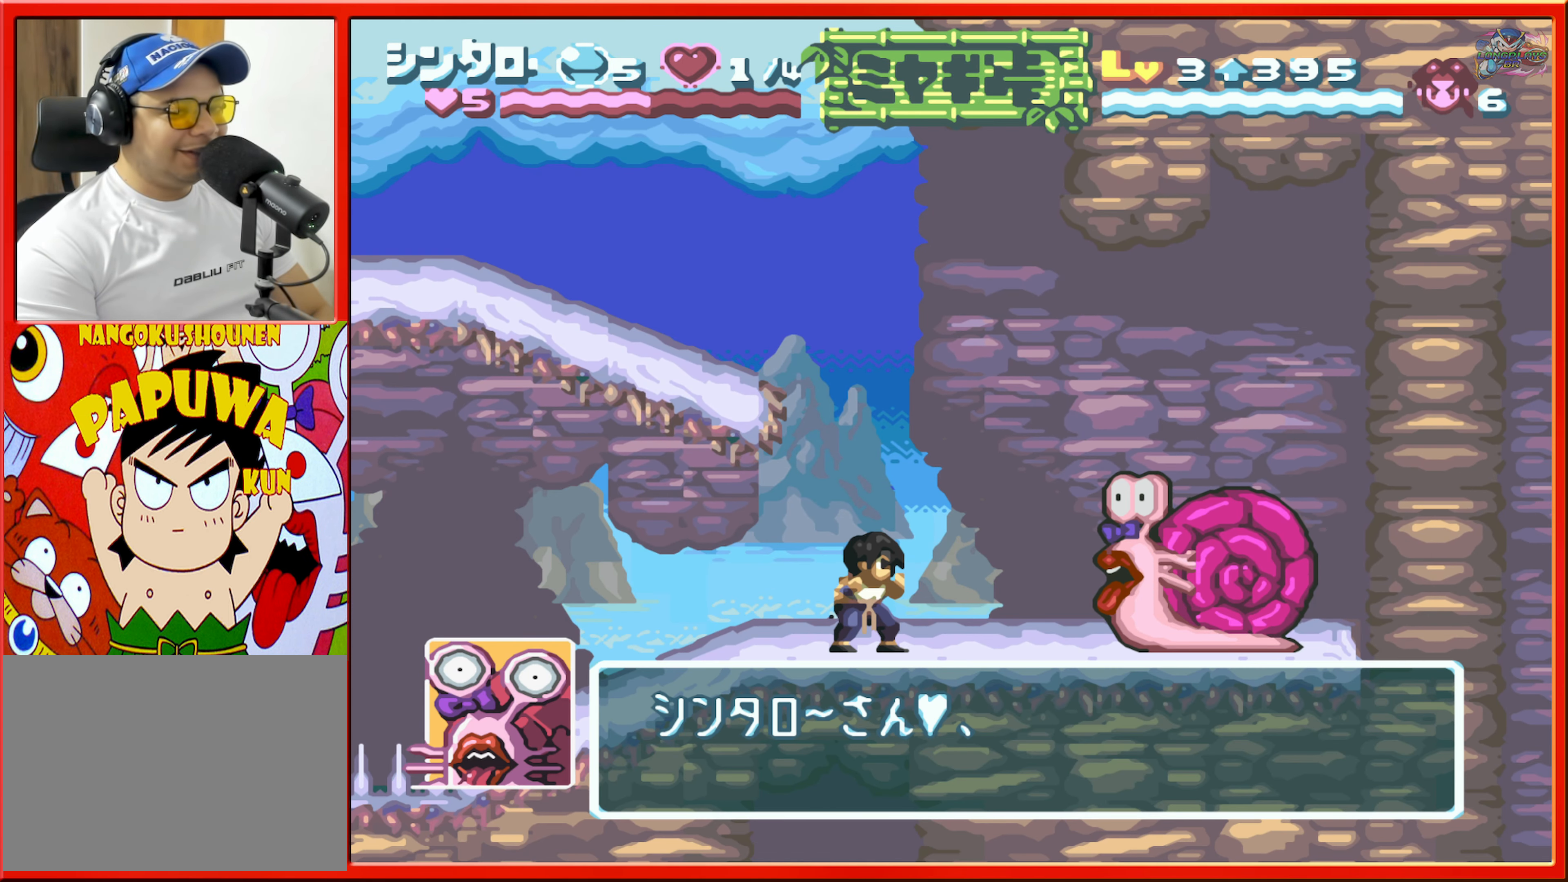
{"buttons": ["B"], "events": [[166, "DPAD_RIGHT", "down"], [466, "B", "down"], [466, "DPAD_RIGHT", "up"]]}
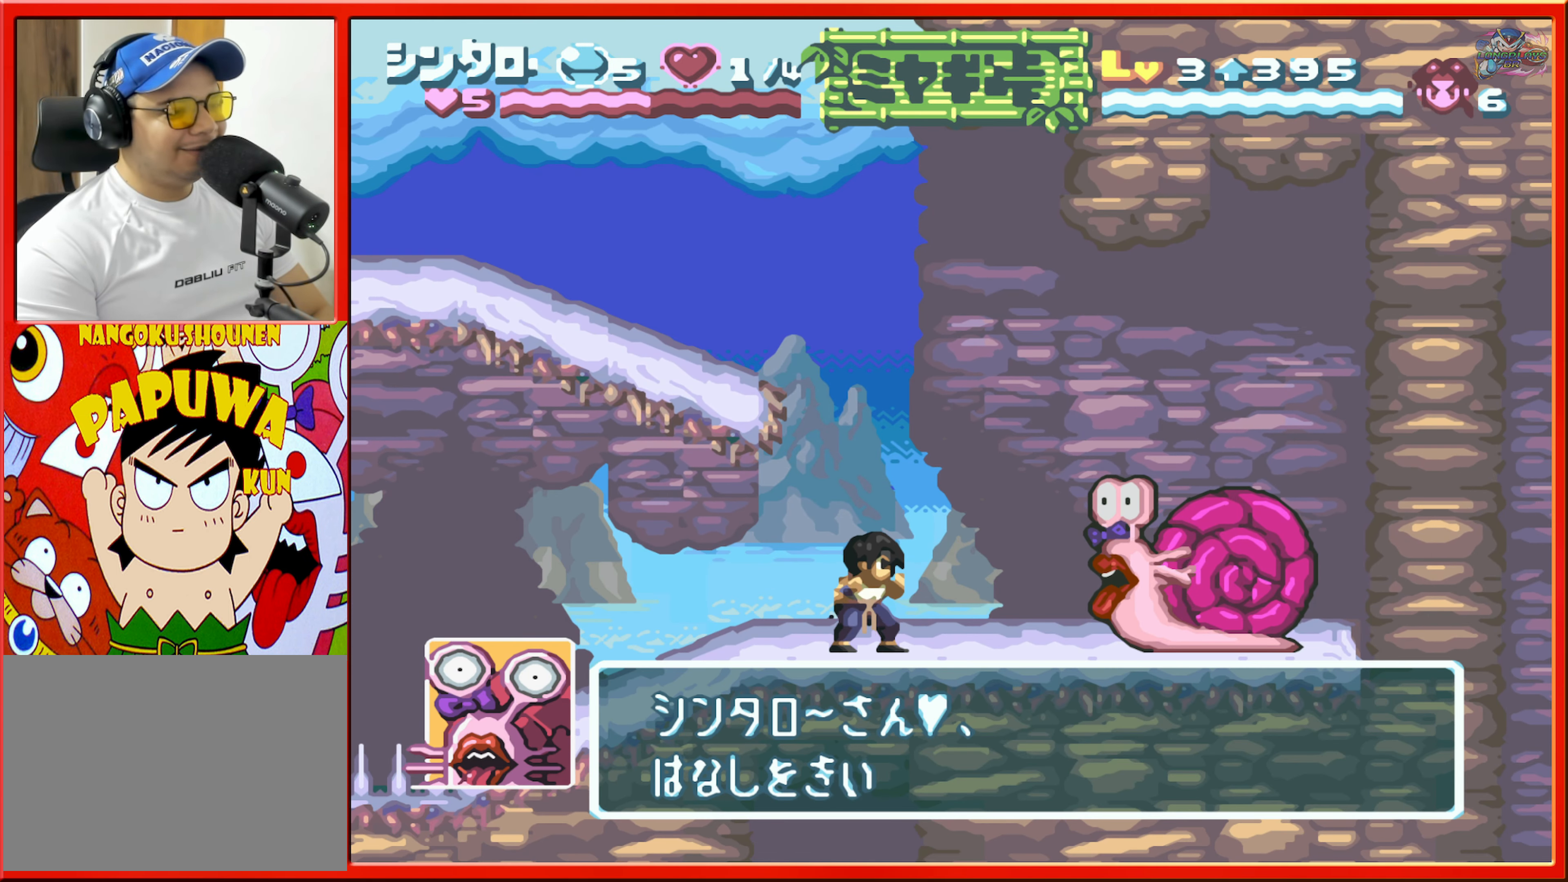
{"buttons": [], "events": [[83, "DPAD_RIGHT", "down"], [133, "B", "up"], [200, "DPAD_RIGHT", "up"], [350, "B", "down"], [500, "B", "up"]]}
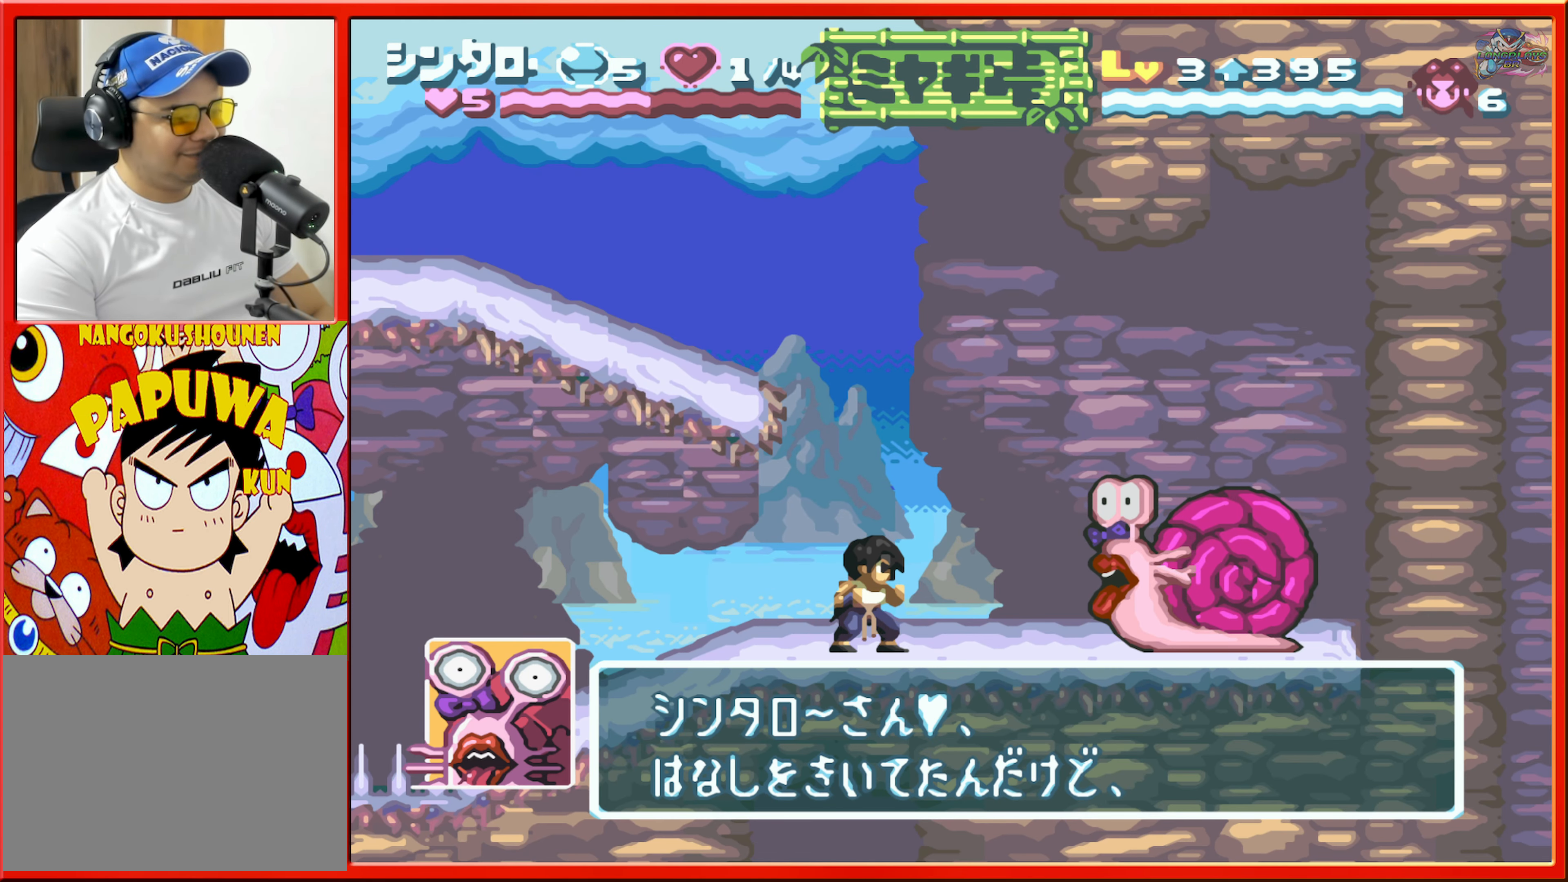
{"buttons": ["B", "DPAD_RIGHT"], "events": [[383, "DPAD_RIGHT", "down"], [450, "B", "down"]]}
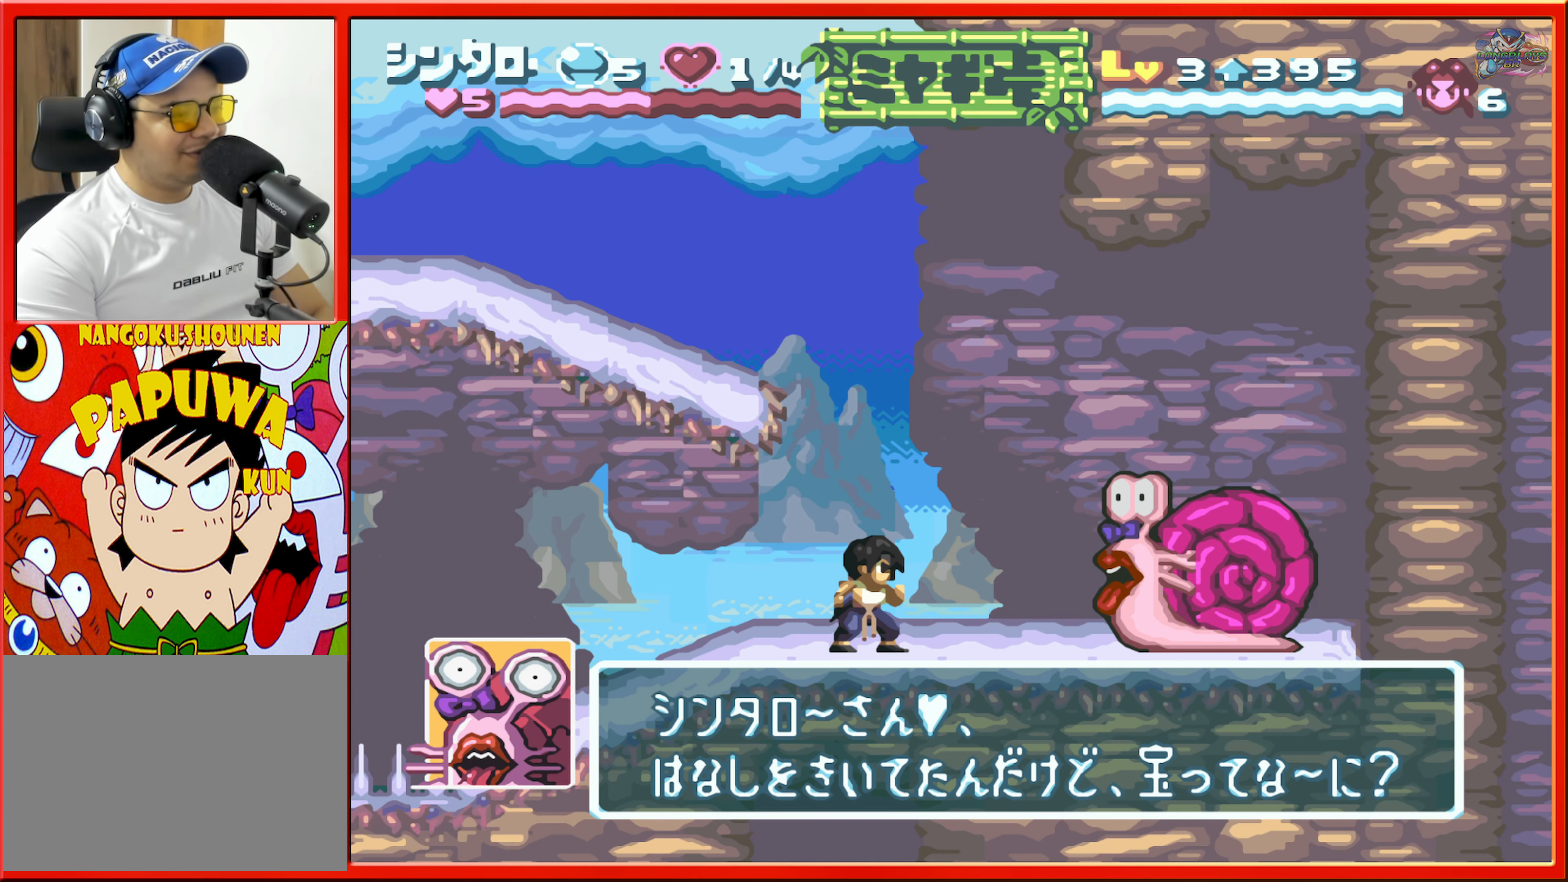
{"buttons": ["DPAD_RIGHT"], "events": [[83, "B", "up"]]}
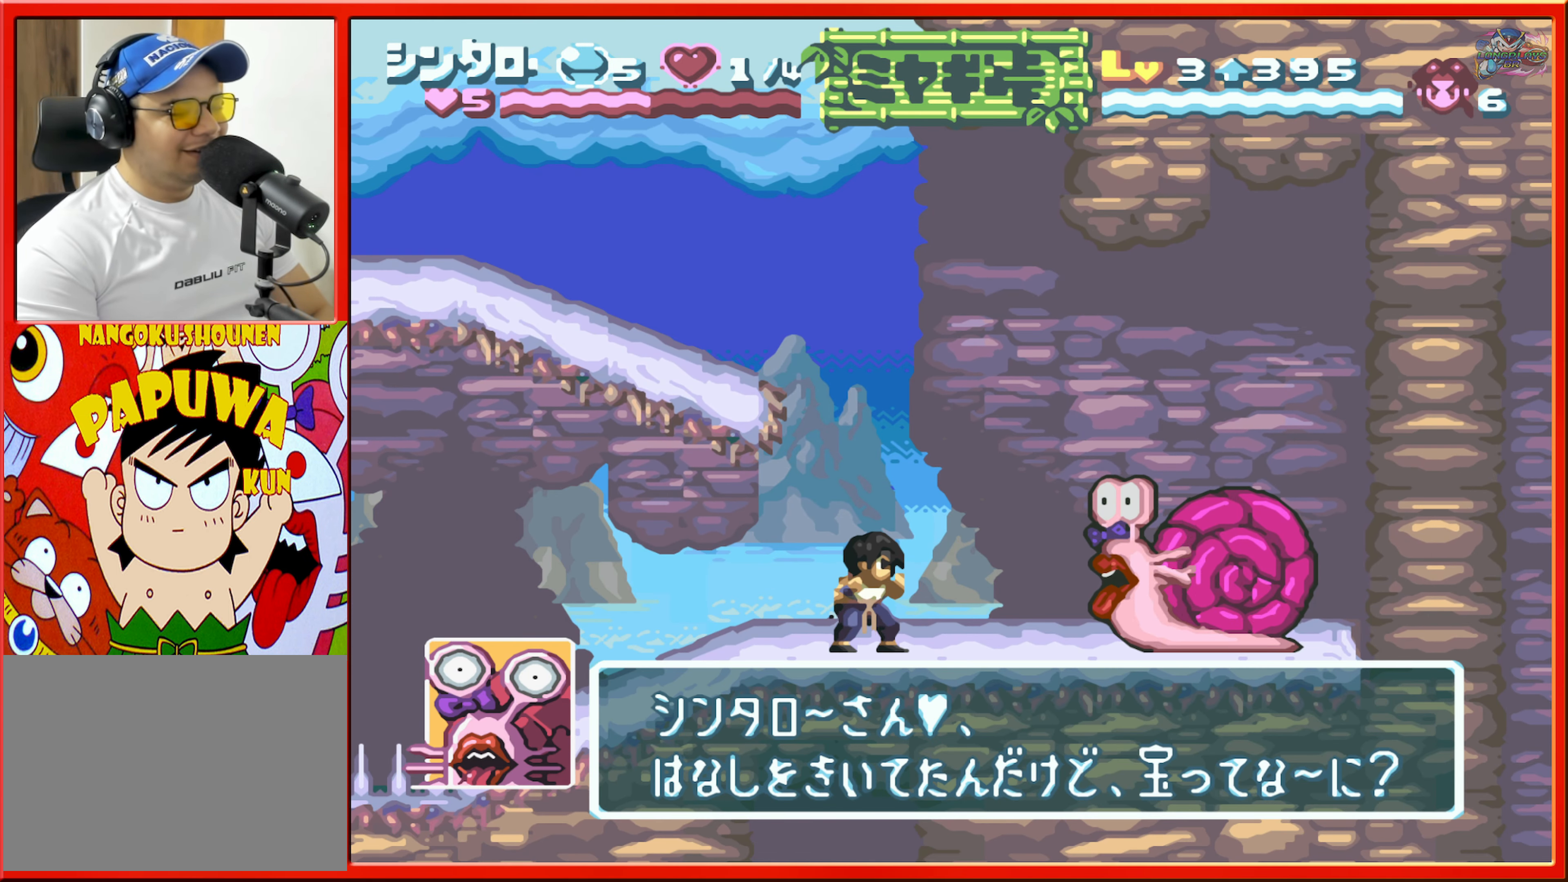
{"buttons": ["DPAD_RIGHT"], "events": [[33, "B", "down"], [183, "B", "up"]]}
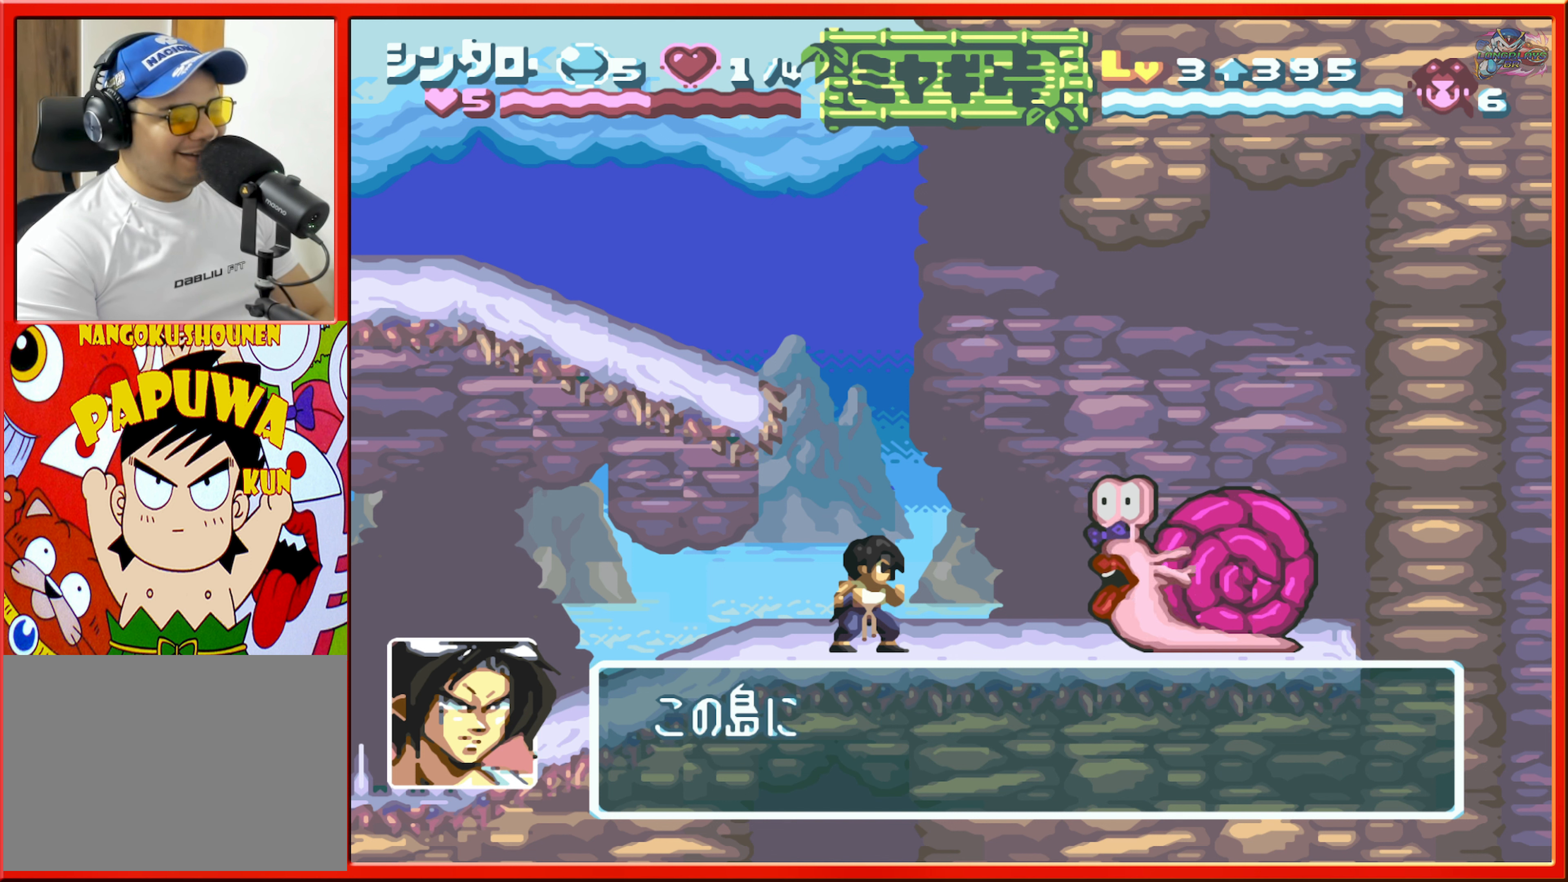
{"buttons": ["B", "DPAD_RIGHT"], "events": [[433, "B", "down"]]}
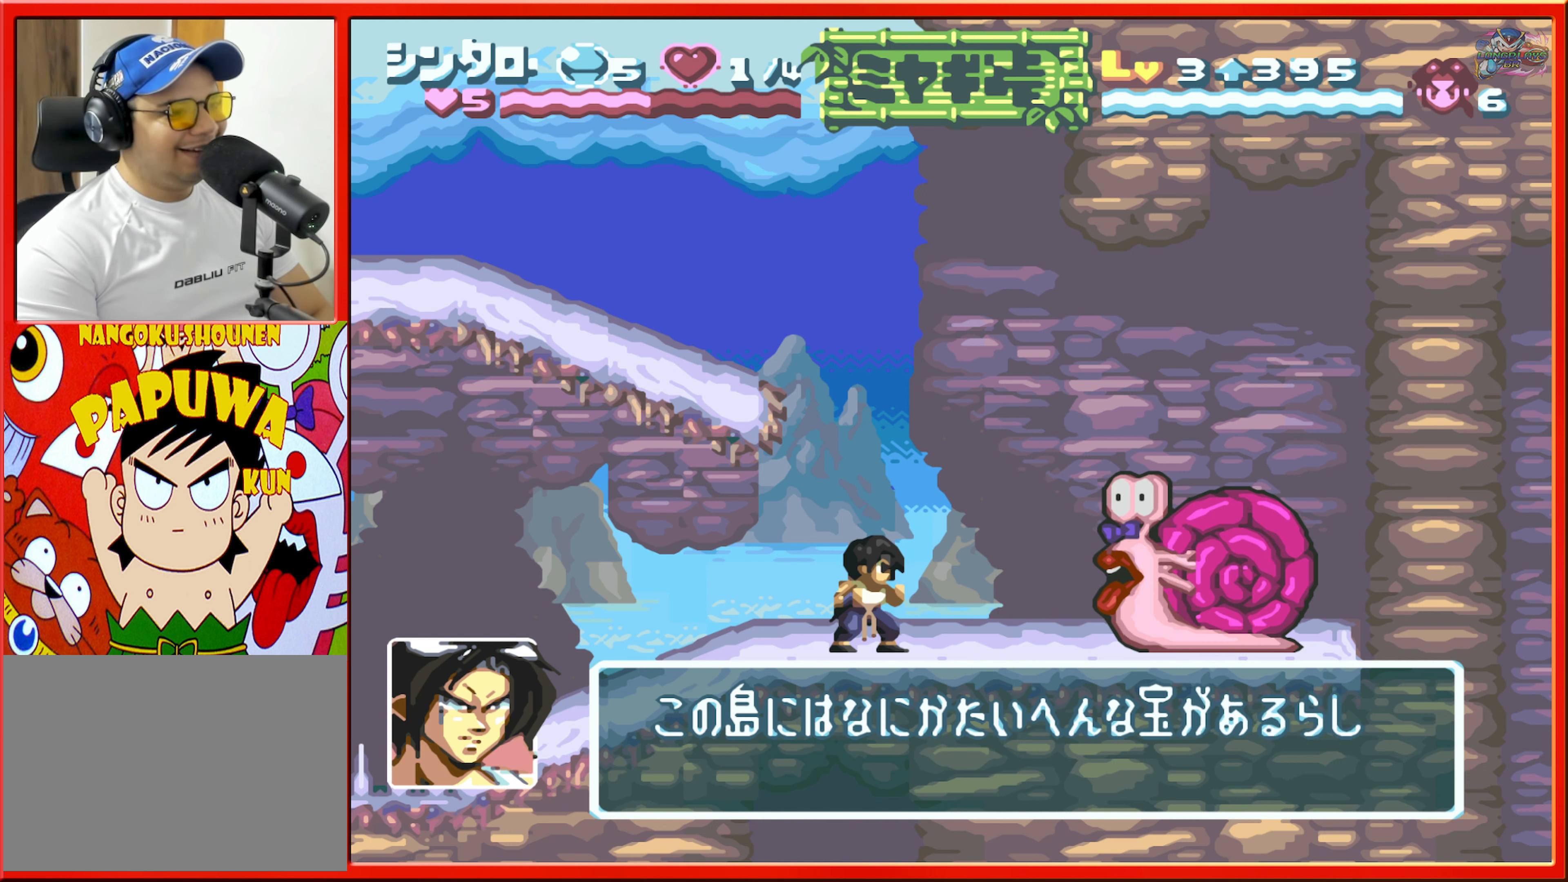
{"buttons": ["B", "DPAD_RIGHT"], "events": [[83, "B", "up"], [433, "B", "down"]]}
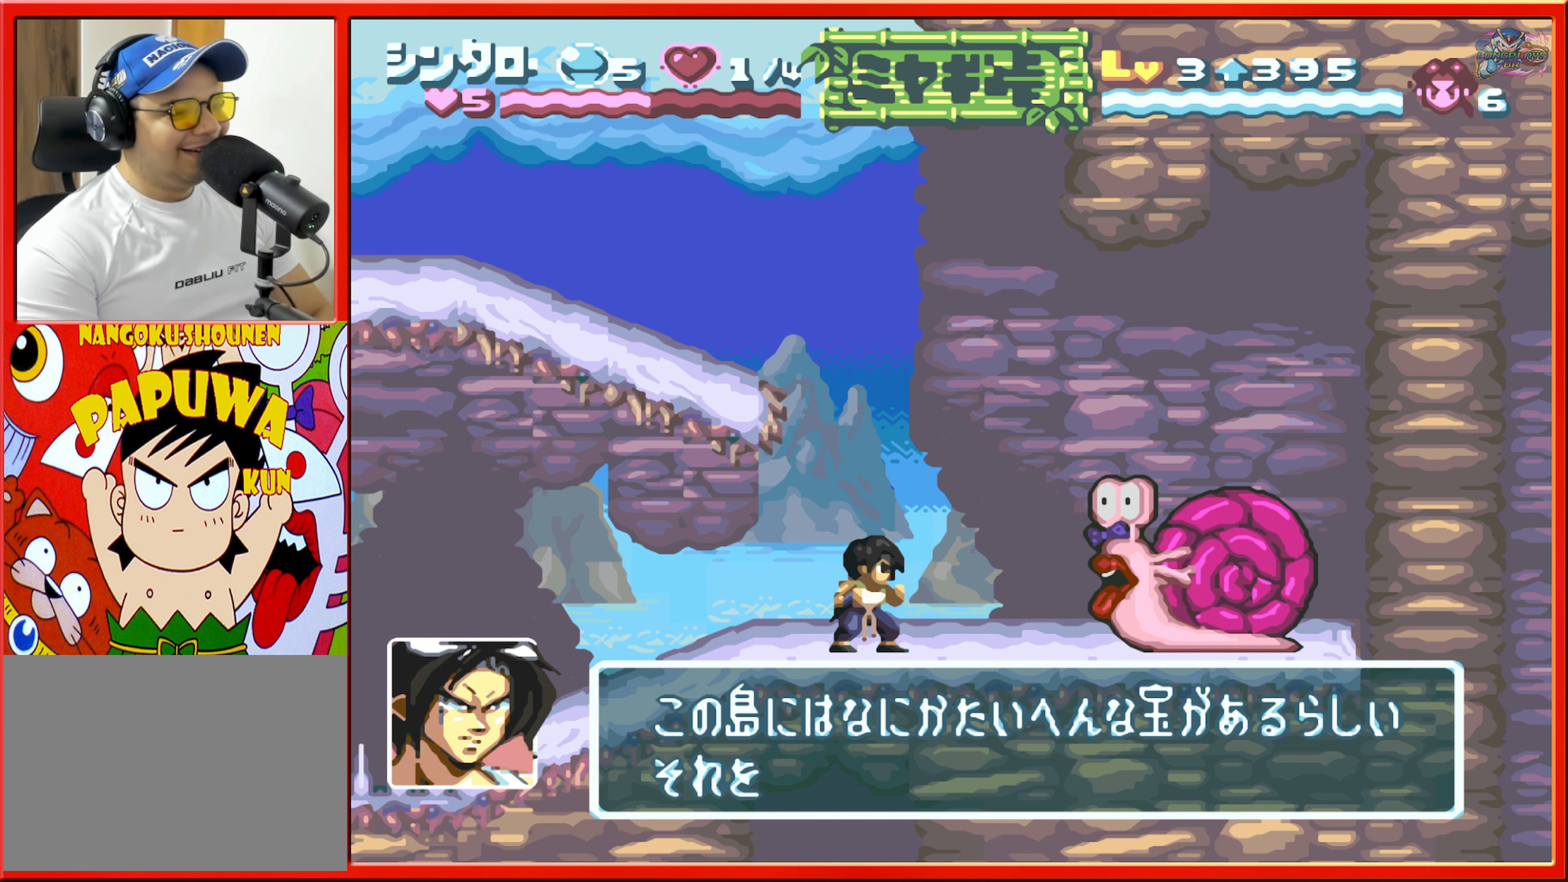
{"buttons": ["DPAD_RIGHT"], "events": [[50, "B", "up"]]}
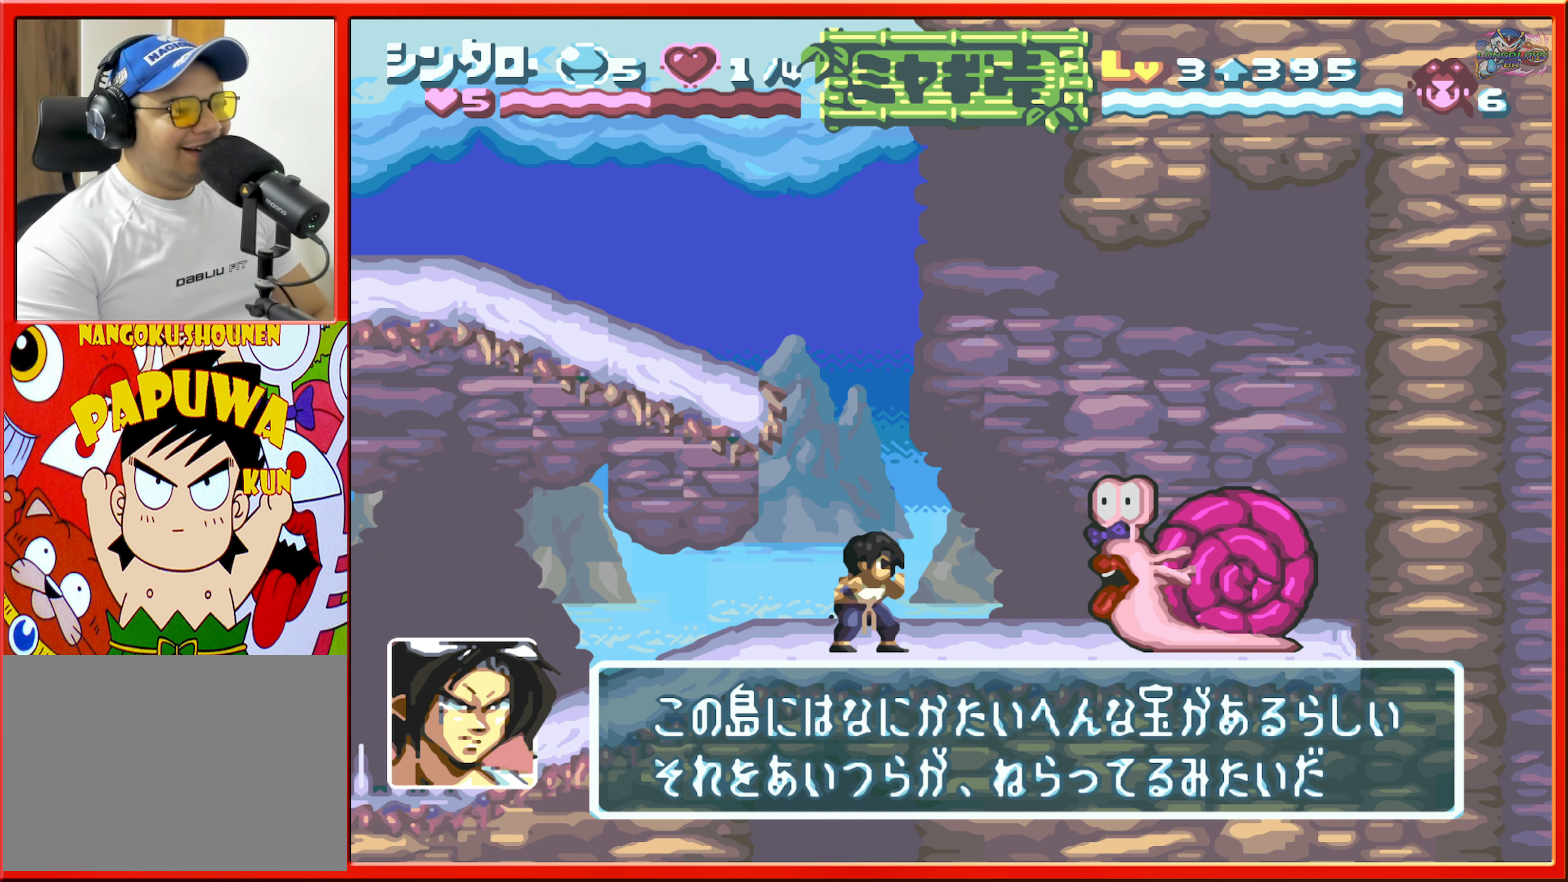
{"buttons": [], "events": [[350, "DPAD_RIGHT", "up"]]}